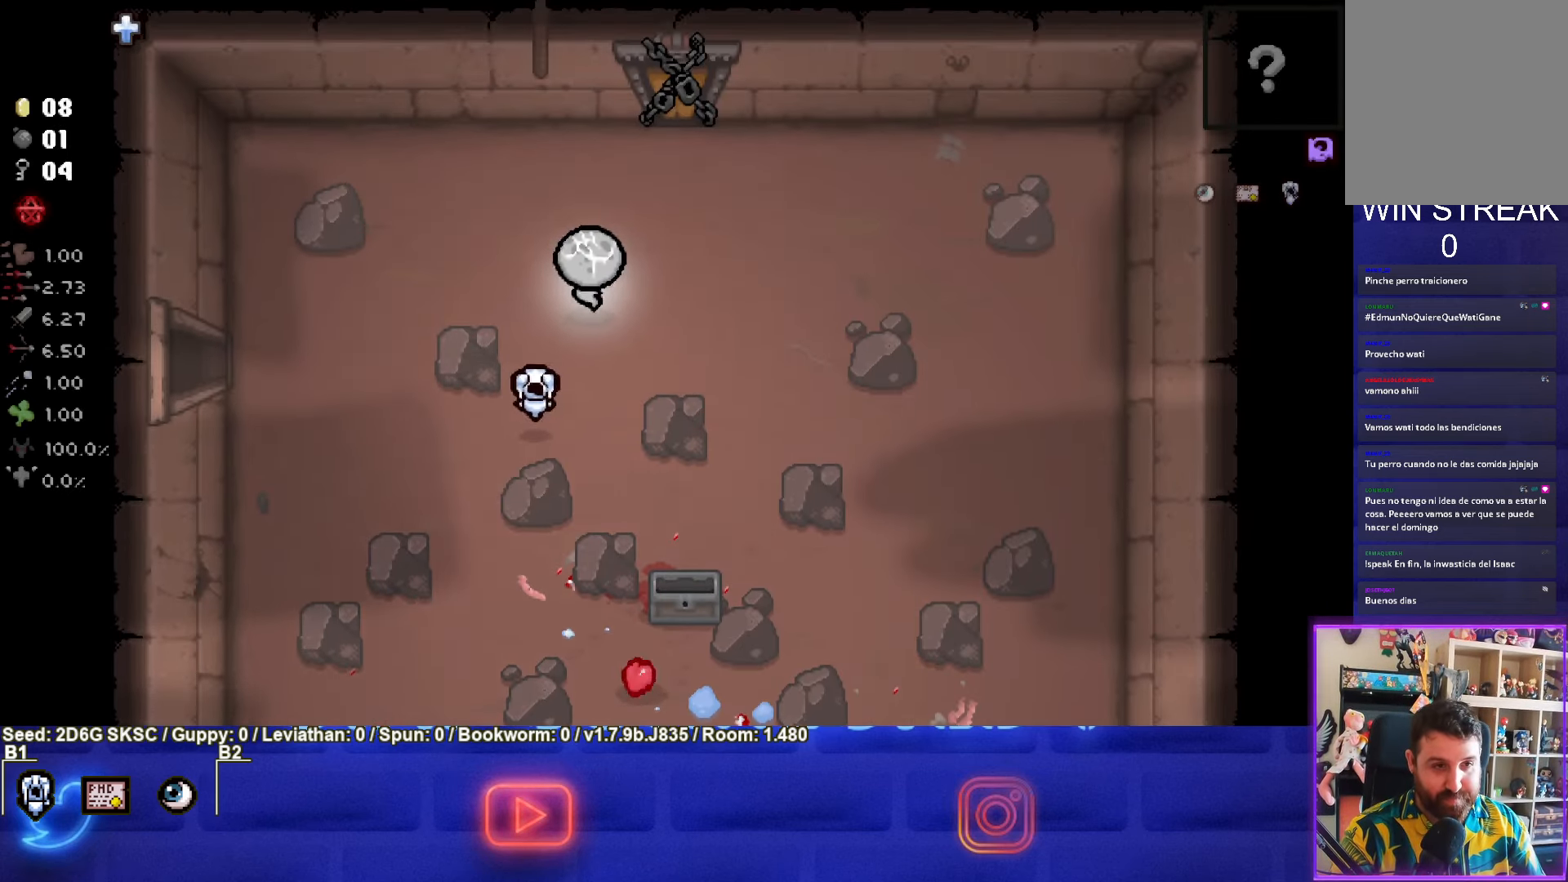
Gameplay with a controller (PlayStation layout); each line is a JSON object with the inputs held at the frame after it. "events" lists button and stick changes between this image and that frame as [ms after this image, input, new state], when the widget could be followed in between.
{"buttons": [], "left_stick": "up", "right_stick": "center", "events": [[400, "left_stick", "up"]]}
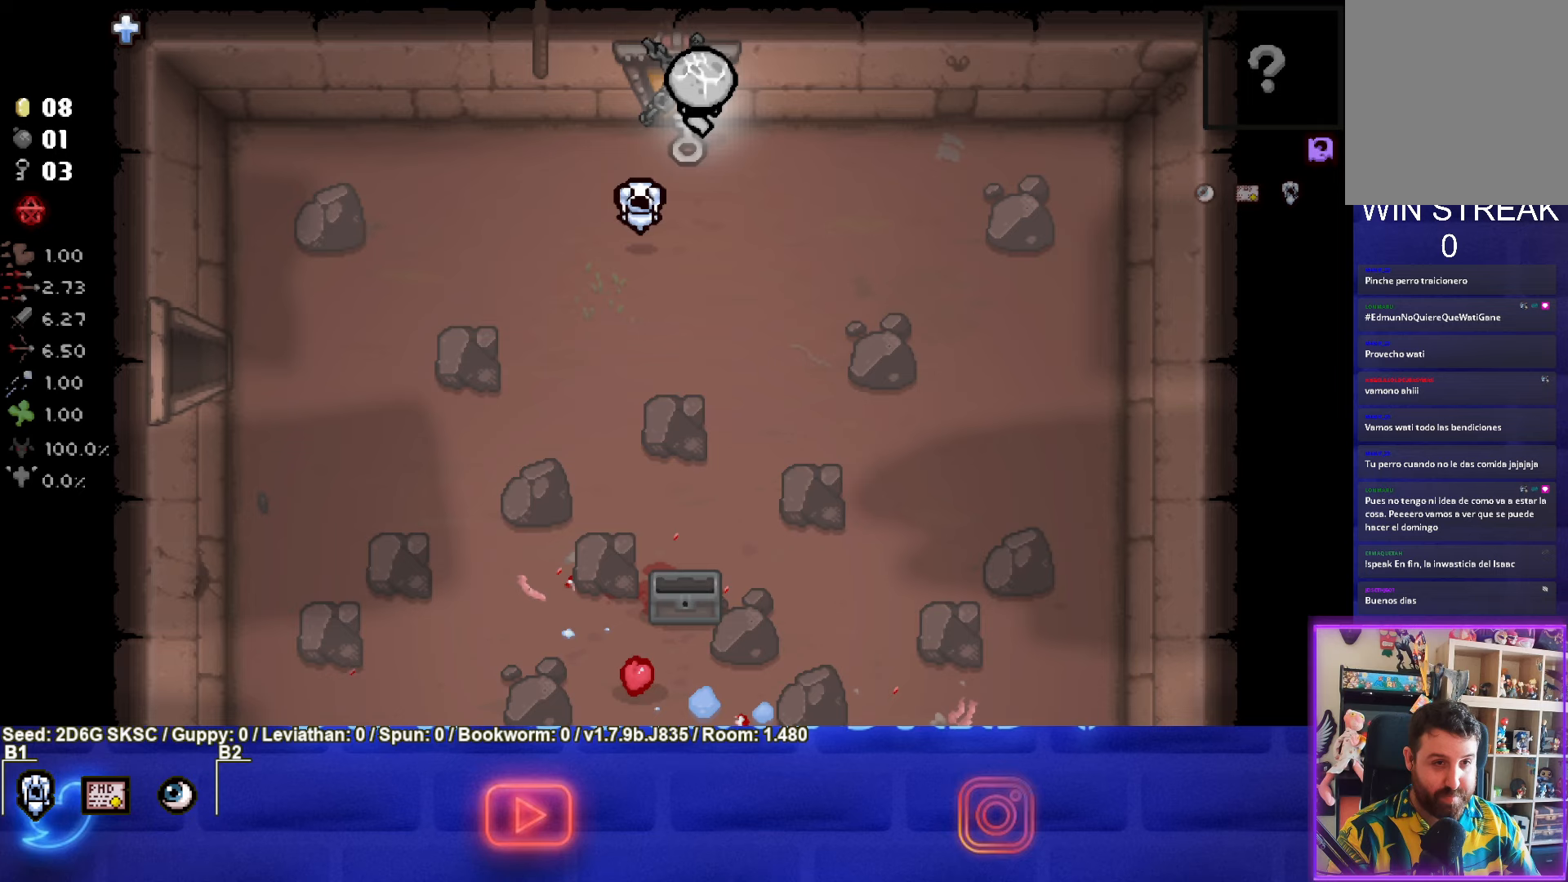
{"buttons": [], "left_stick": "center", "right_stick": "center", "events": [[250, "left_stick", "center"]]}
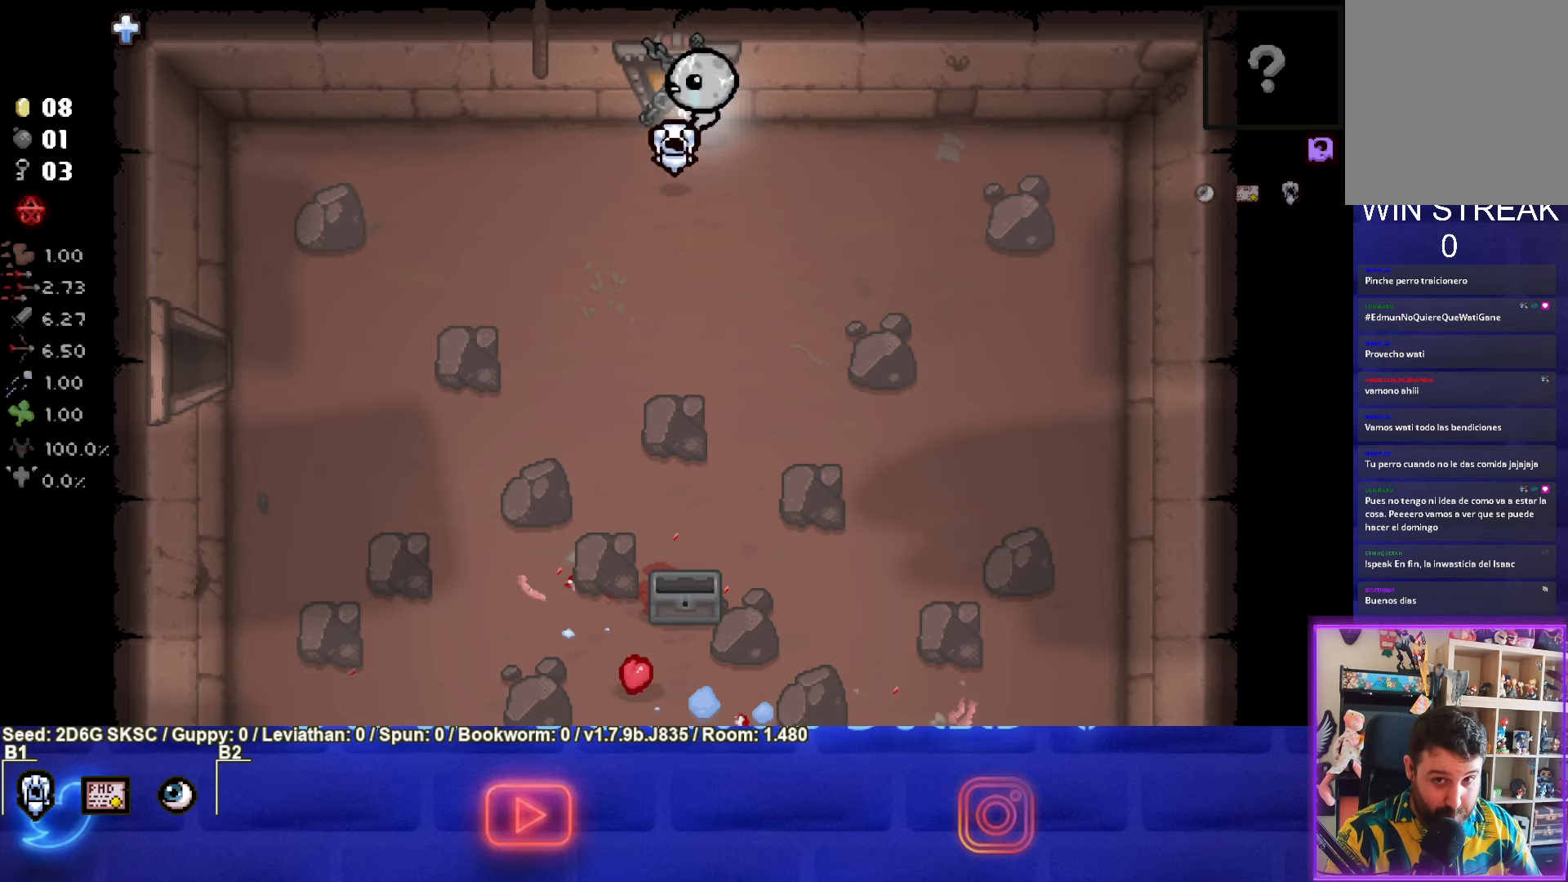
{"buttons": [], "left_stick": "up", "right_stick": "center", "events": [[17, "left_stick", "up"]]}
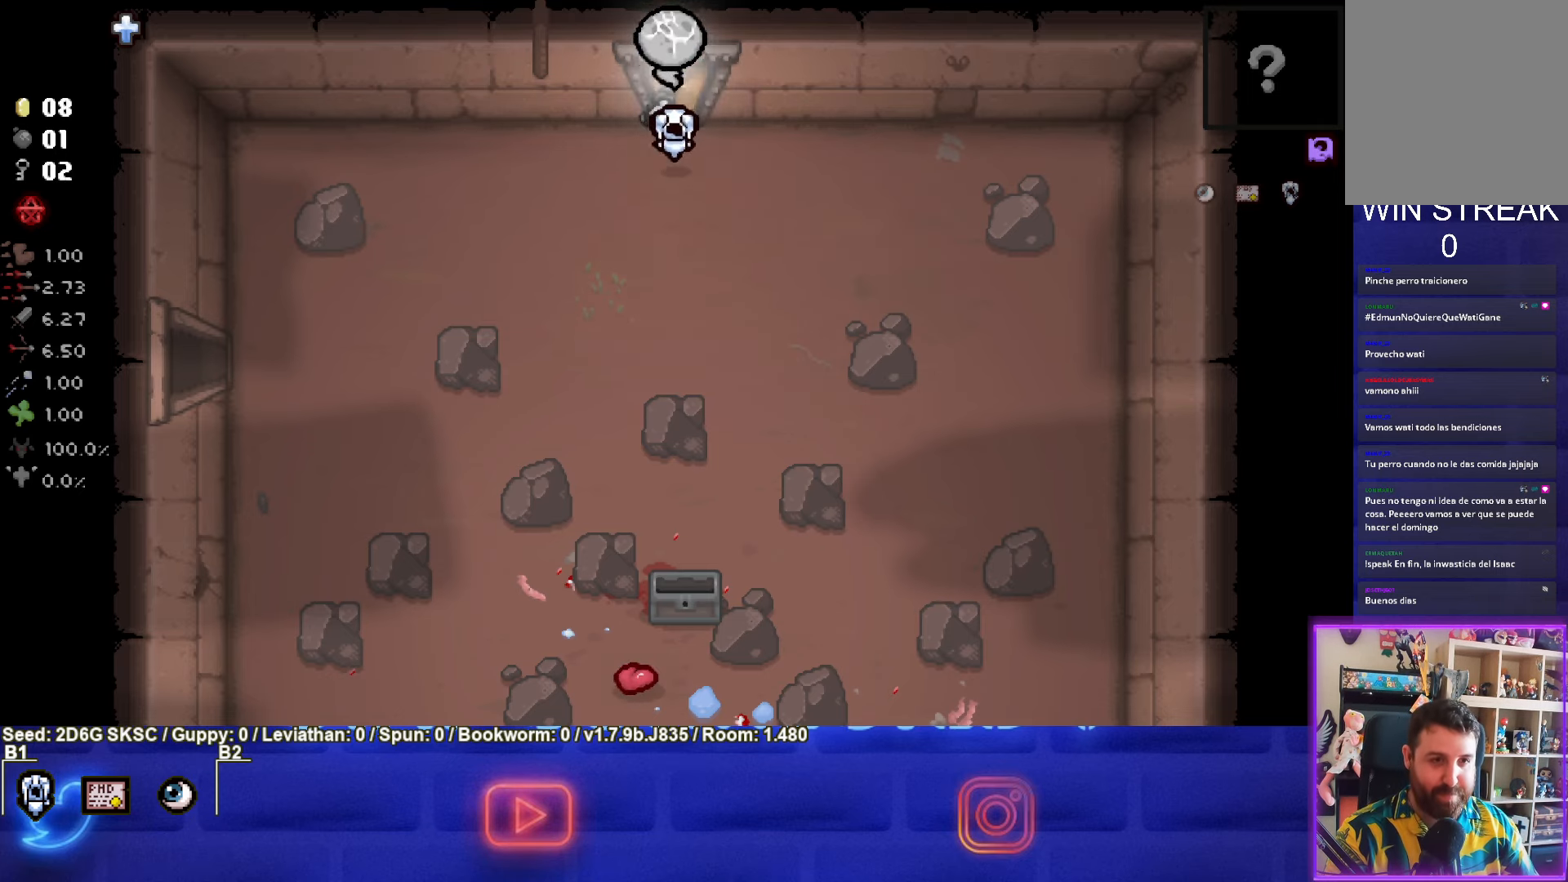
{"buttons": [], "left_stick": "center", "right_stick": "center", "events": [[150, "left_stick", "center"]]}
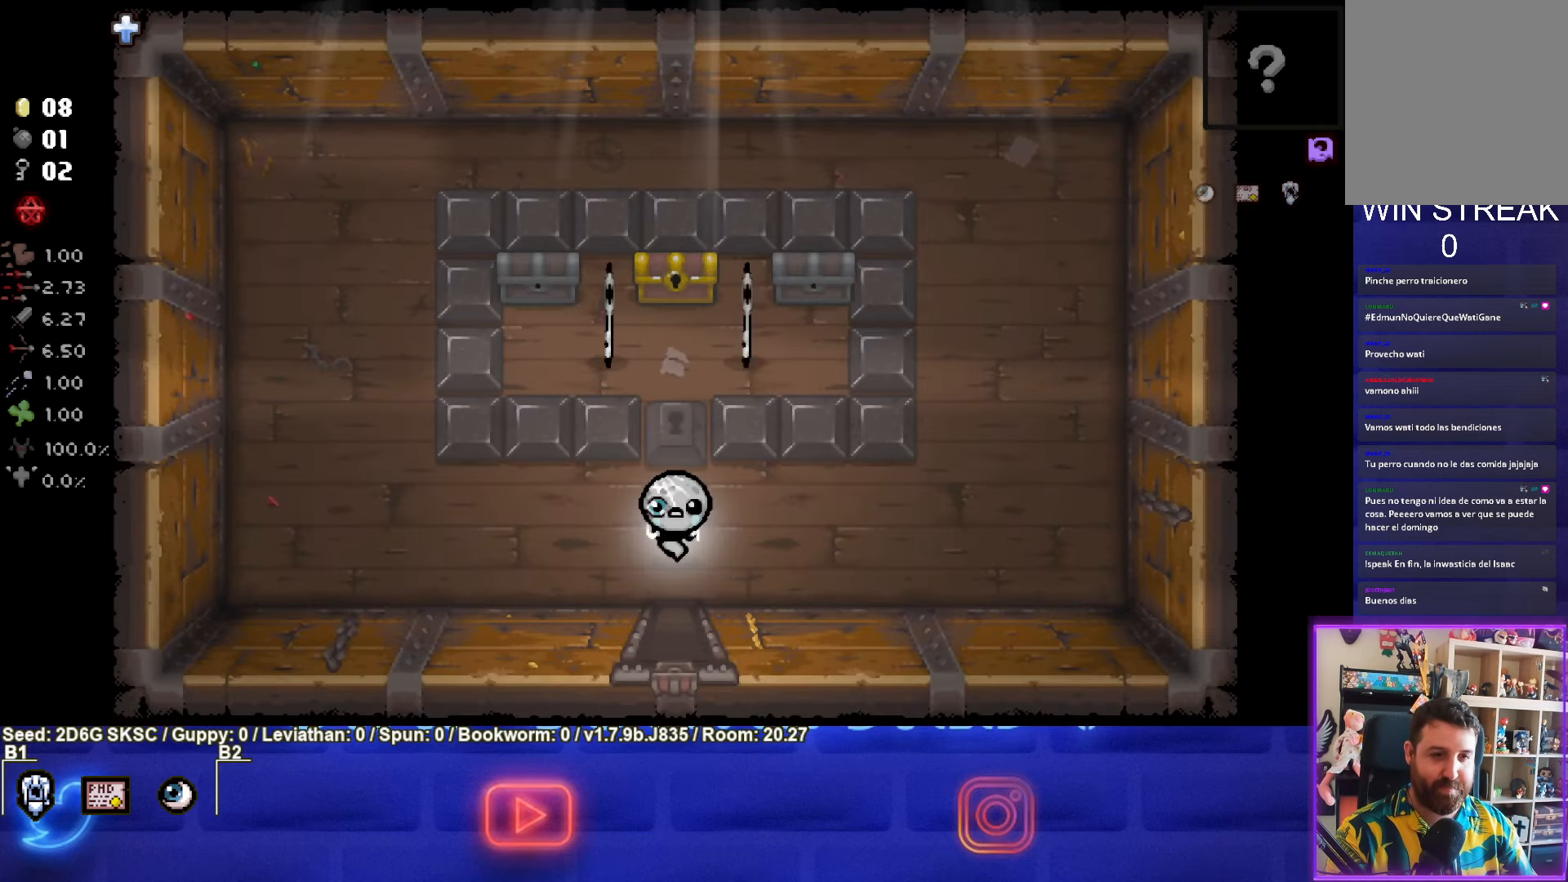
{"buttons": [], "left_stick": "up-left", "right_stick": "center", "events": [[100, "left_stick", "up-left"]]}
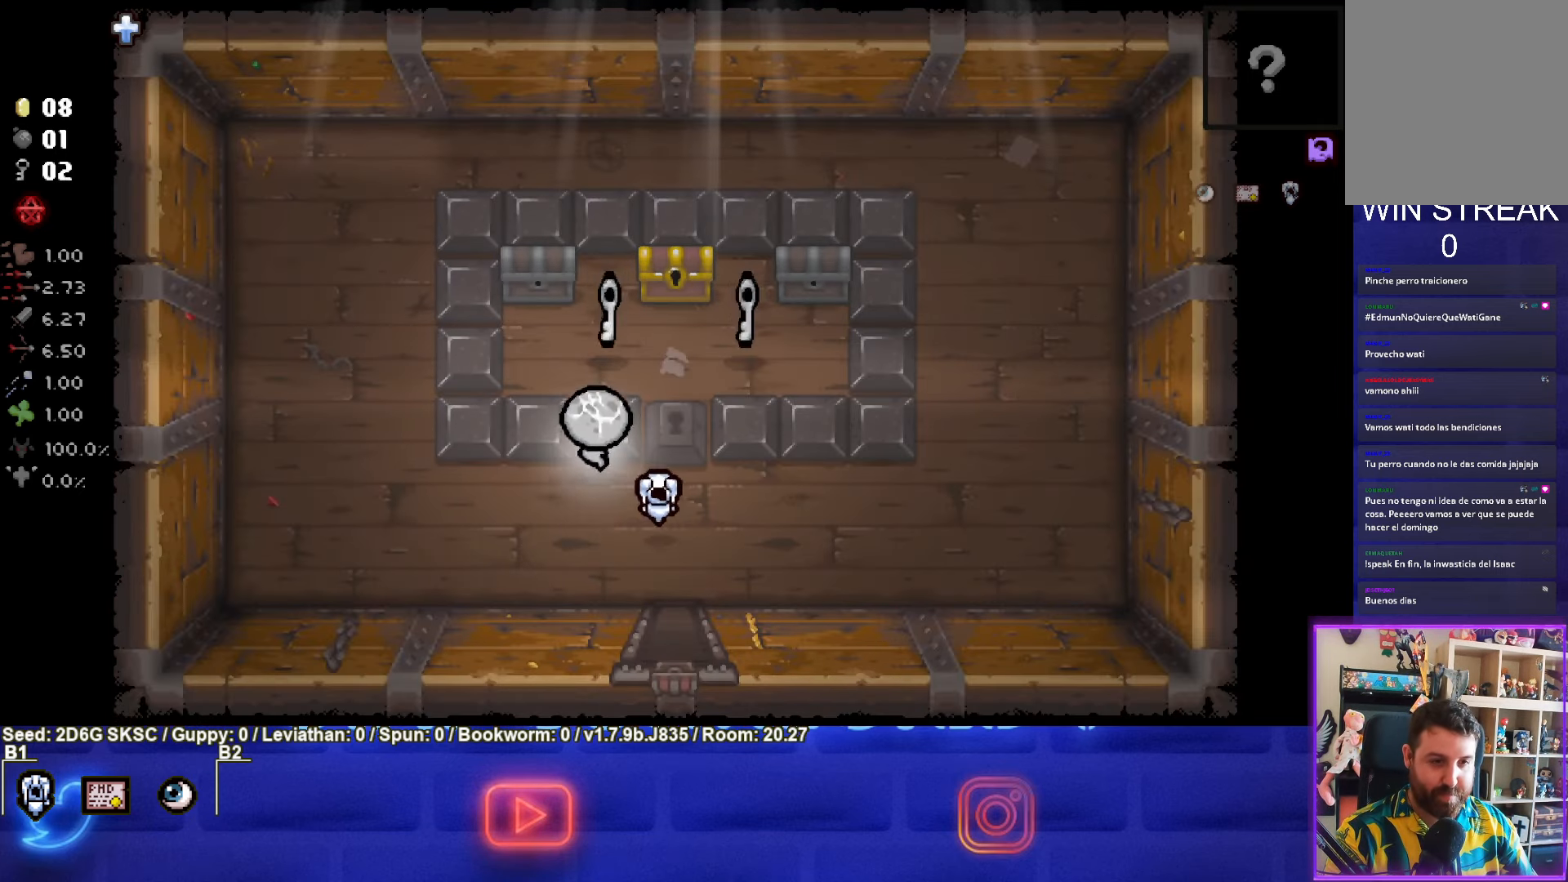
{"buttons": [], "left_stick": "down-right", "right_stick": "center", "events": [[83, "left_stick", "up-right"], [500, "left_stick", "down-right"]]}
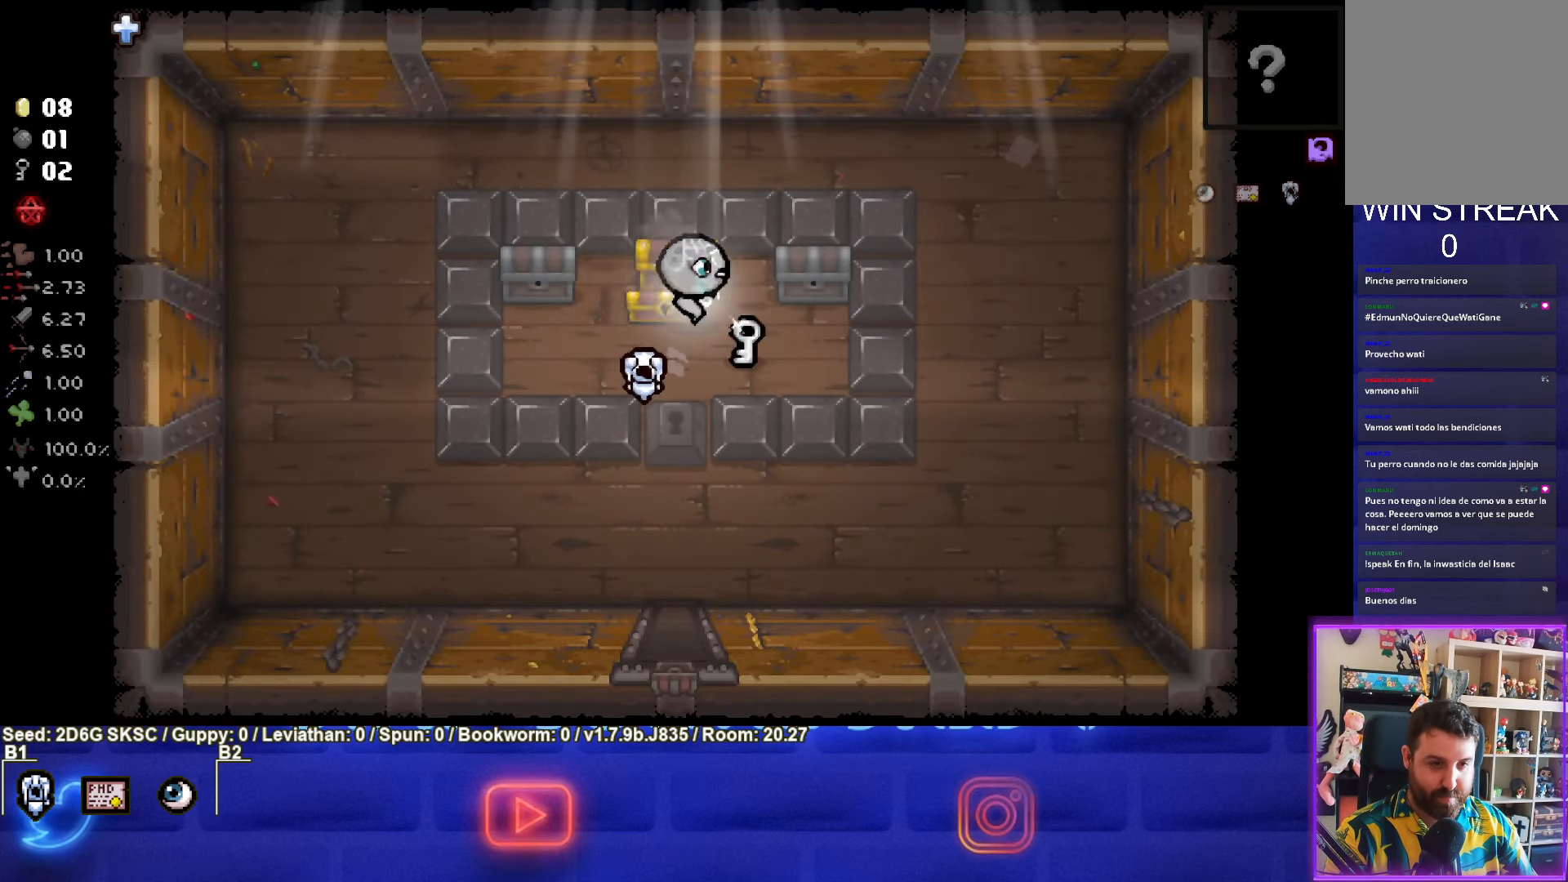
{"buttons": [], "left_stick": "left", "right_stick": "center", "events": [[183, "left_stick", "right"], [350, "left_stick", "up"], [500, "left_stick", "left"]]}
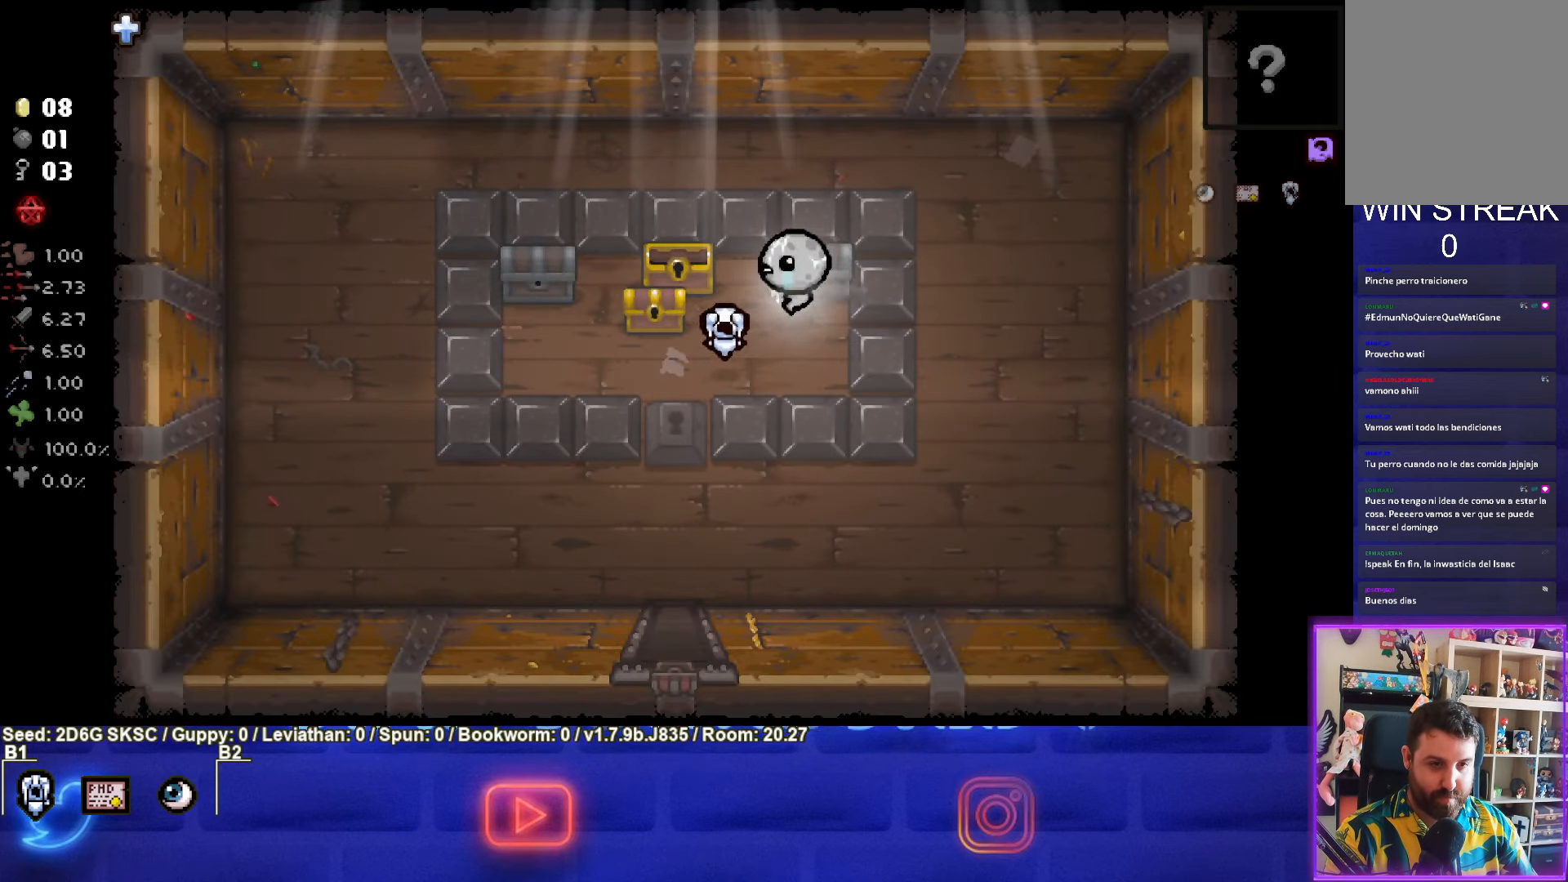
{"buttons": [], "left_stick": "up-left", "right_stick": "center", "events": [[400, "left_stick", "up-left"]]}
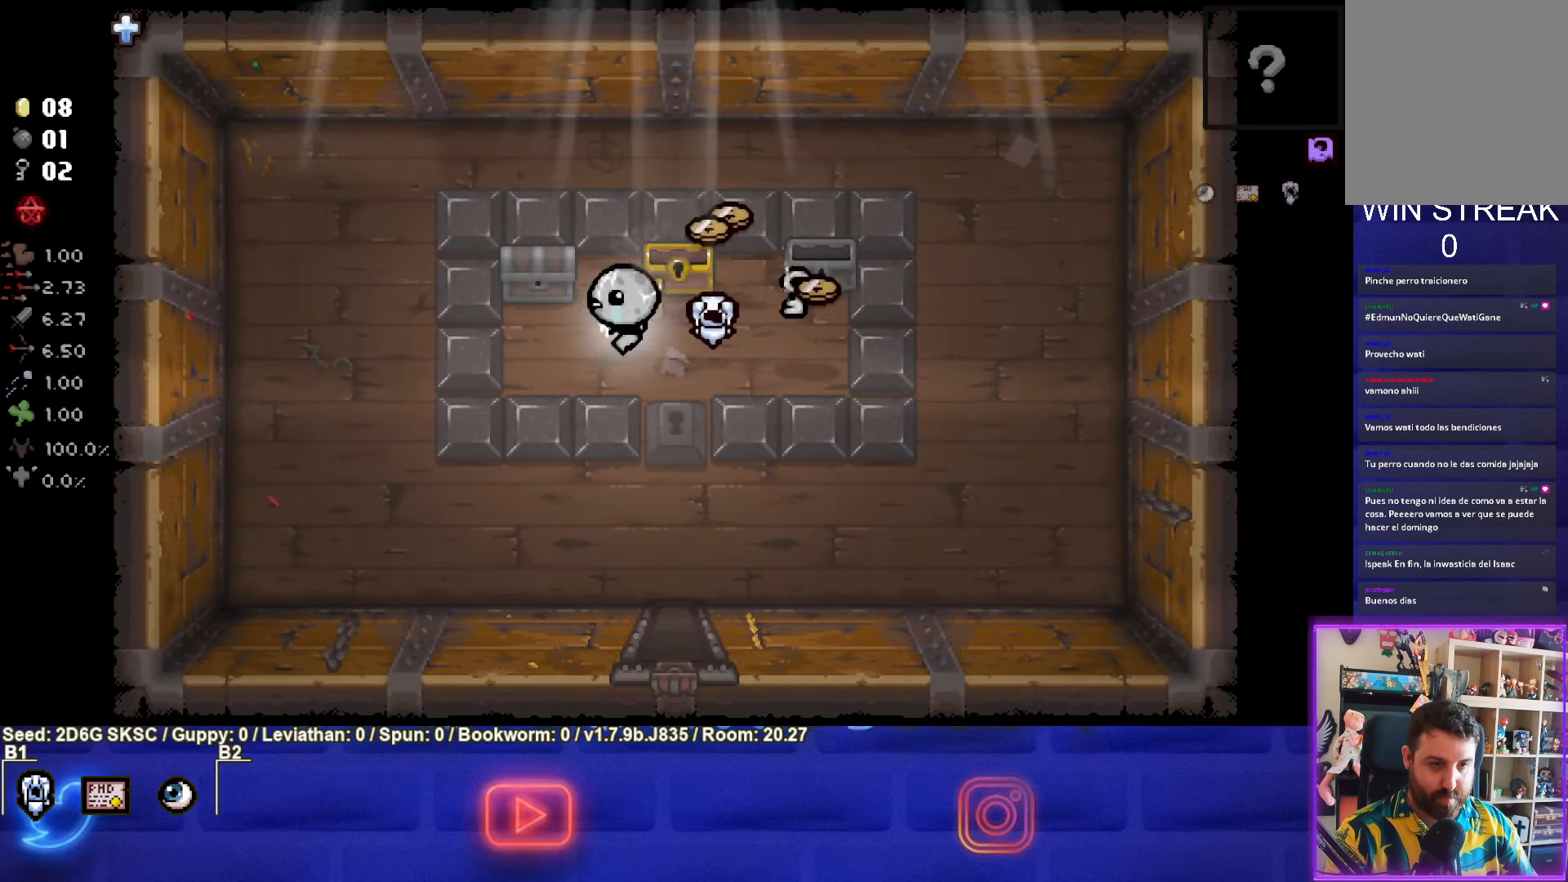
{"buttons": [], "left_stick": "down-right", "right_stick": "center", "events": [[250, "left_stick", "down-left"], [433, "left_stick", "down-right"]]}
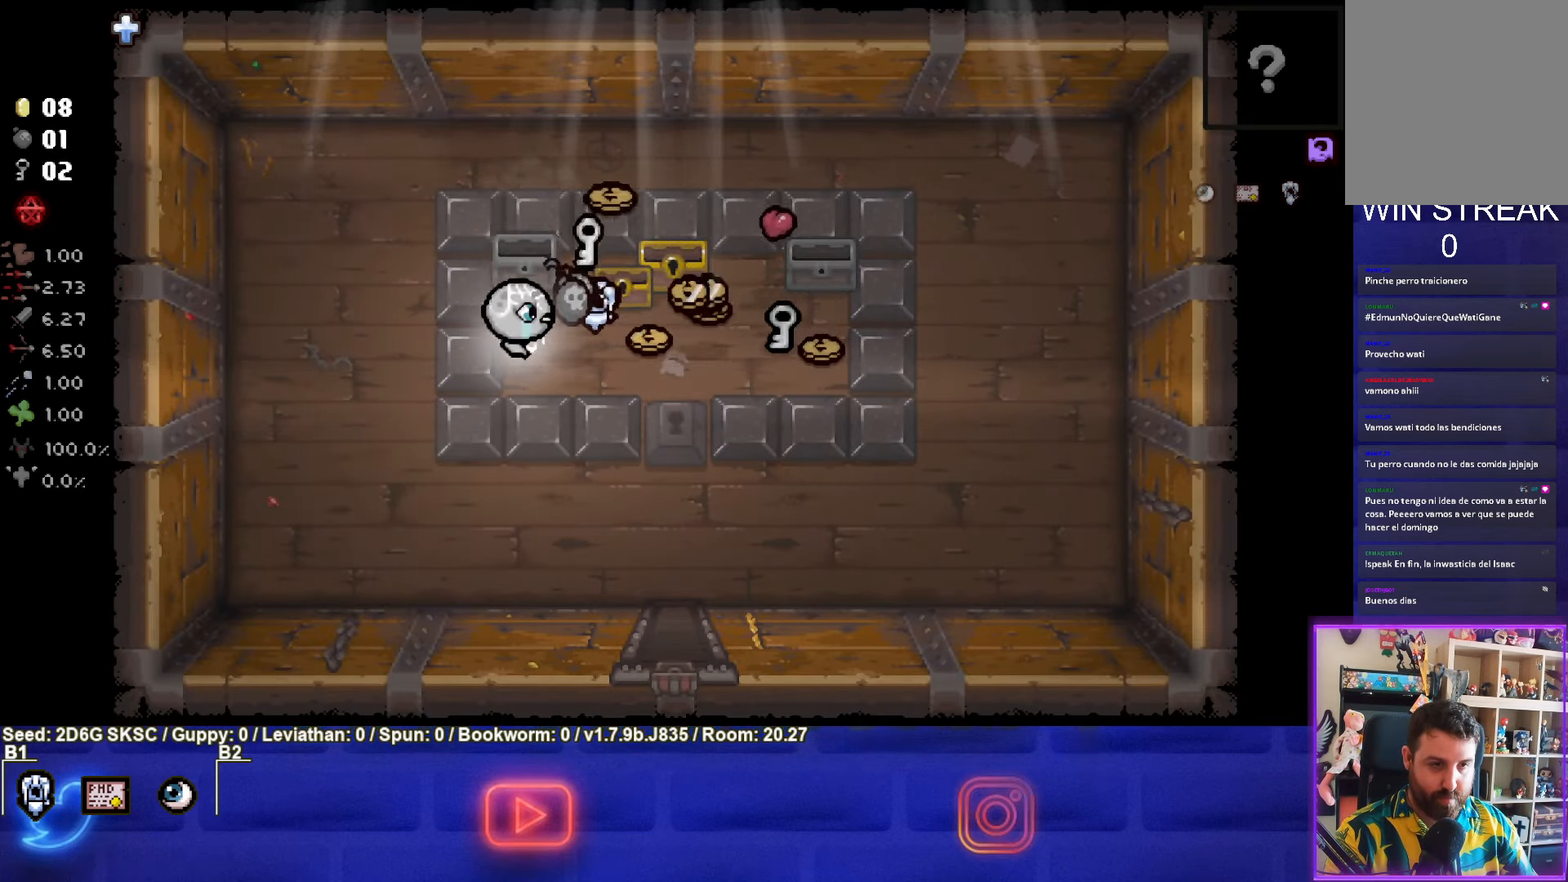
{"buttons": [], "left_stick": "down", "right_stick": "center", "events": [[17, "left_stick", "center"], [117, "left_stick", "right"], [234, "left_stick", "up-right"], [450, "left_stick", "down"]]}
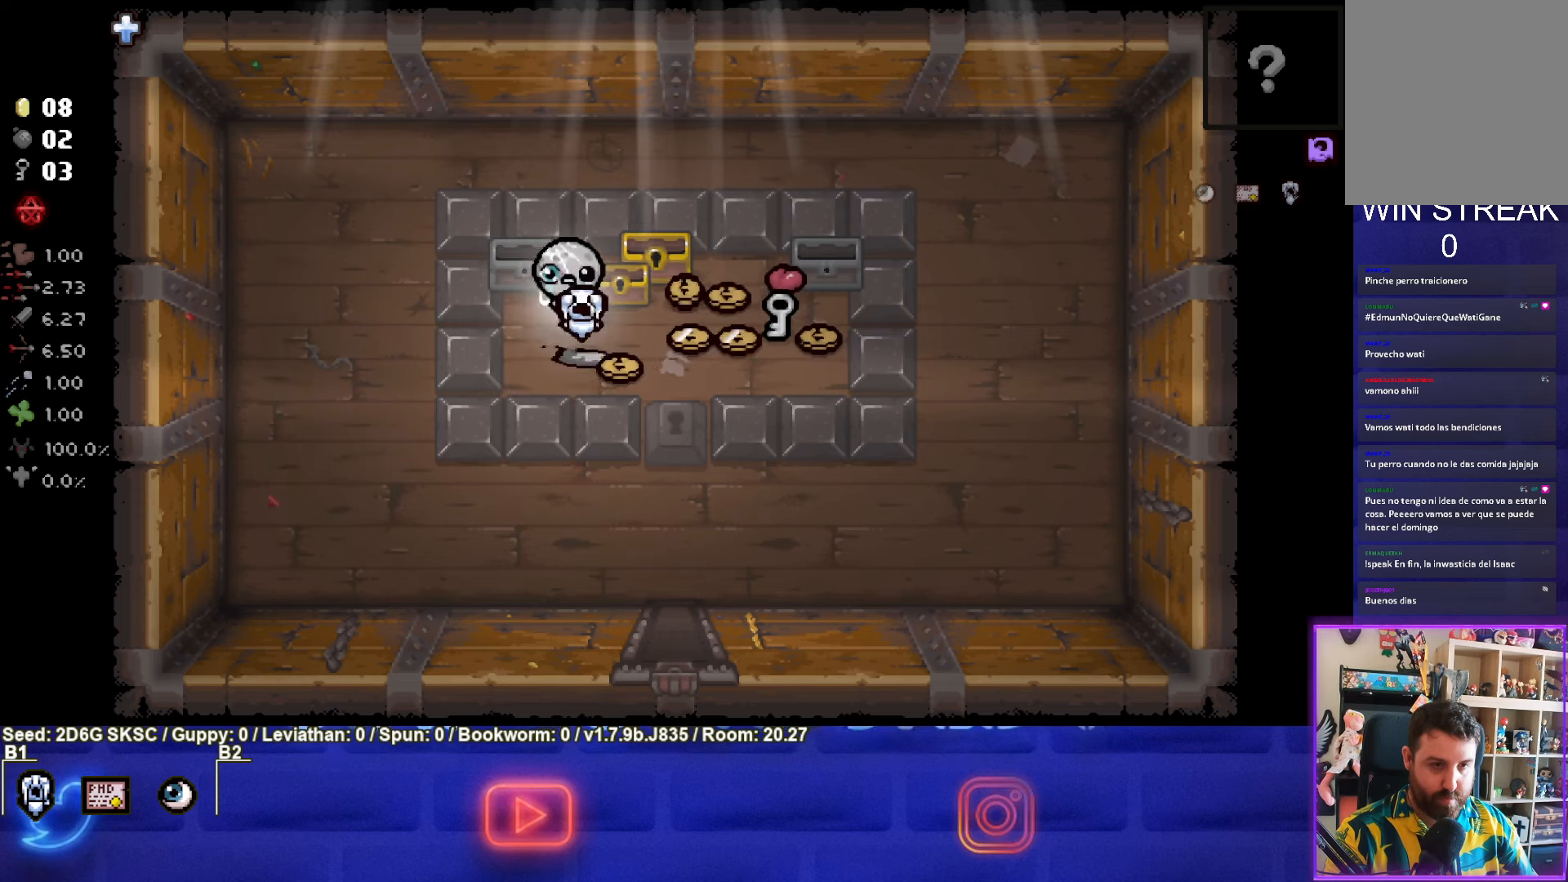
{"buttons": [], "left_stick": "right", "right_stick": "center", "events": [[84, "left_stick", "down-right"], [267, "left_stick", "up-right"], [450, "left_stick", "right"]]}
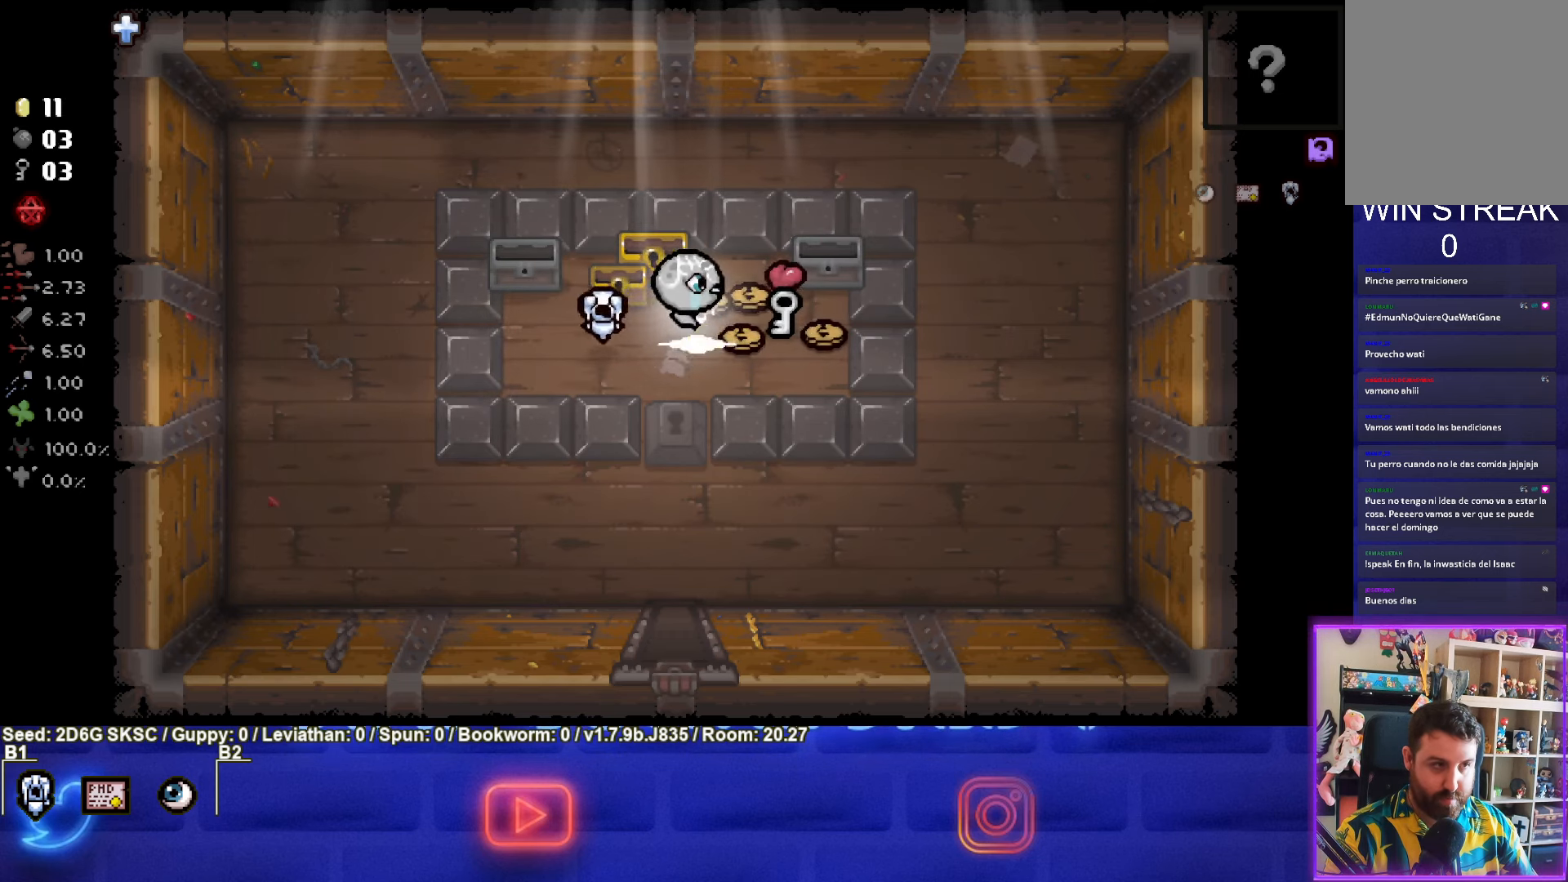
{"buttons": [], "left_stick": "down", "right_stick": "center", "events": [[34, "left_stick", "down-right"], [450, "left_stick", "down"]]}
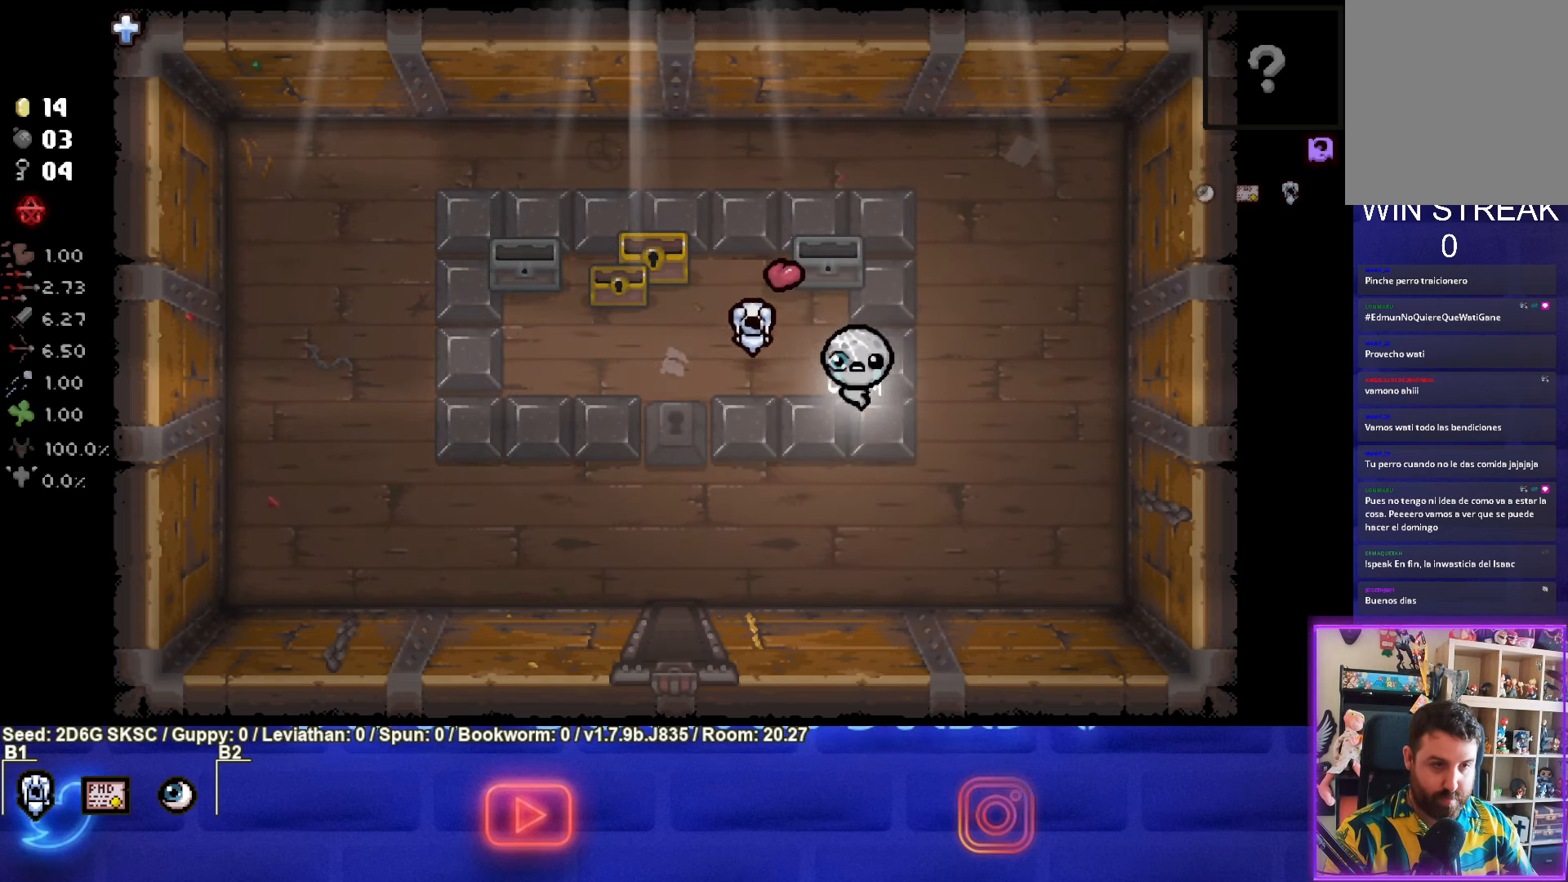
{"buttons": [], "left_stick": "down-left", "right_stick": "center", "events": [[100, "left_stick", "down-left"]]}
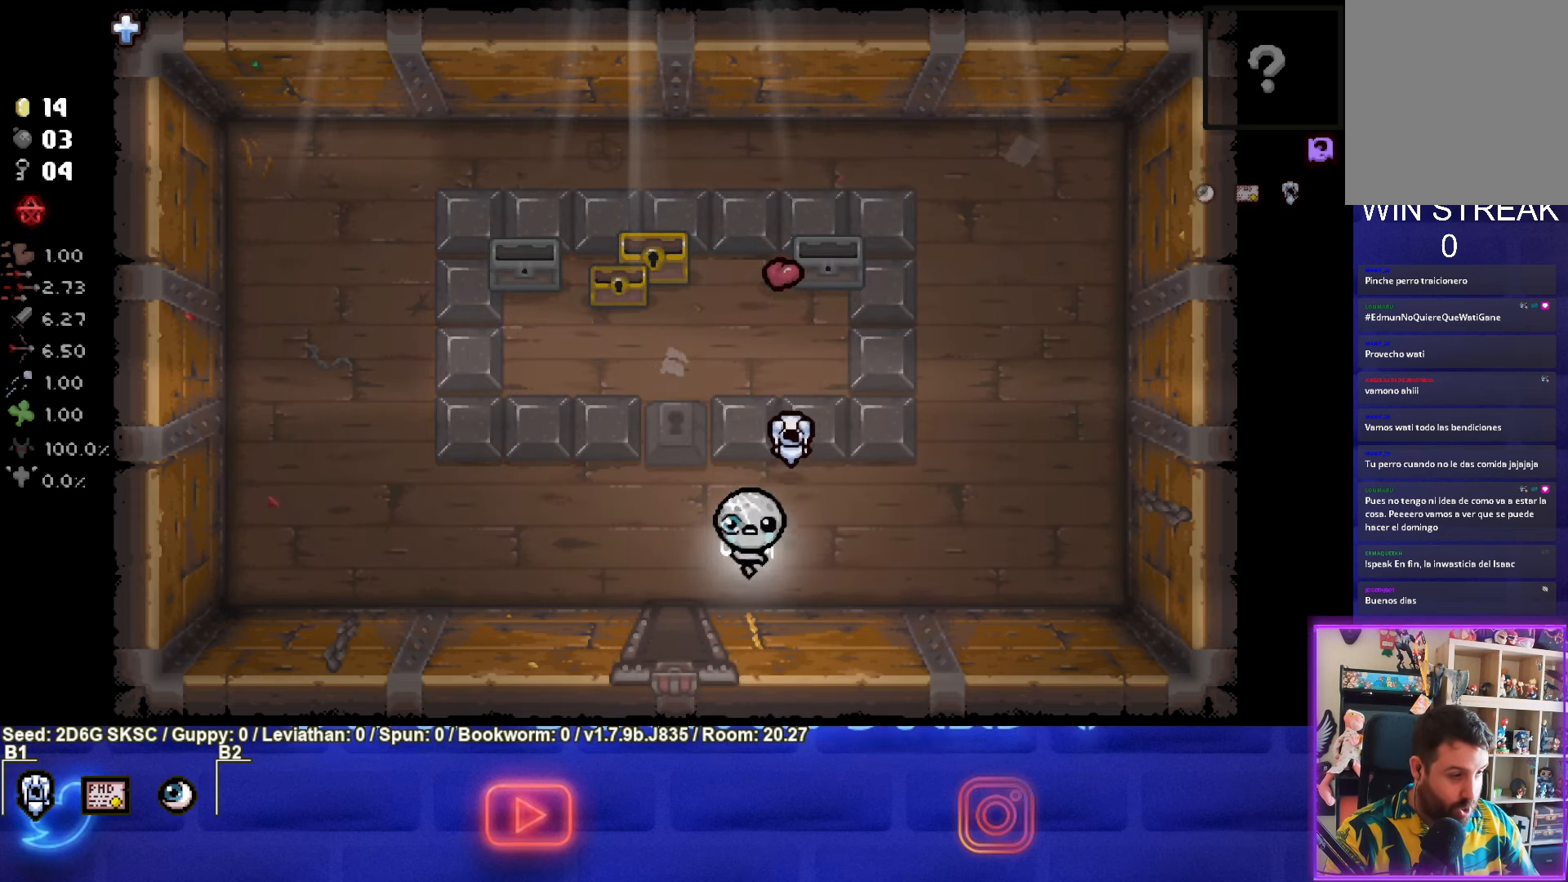
{"buttons": [], "left_stick": "down", "right_stick": "center", "events": [[167, "left_stick", "down"]]}
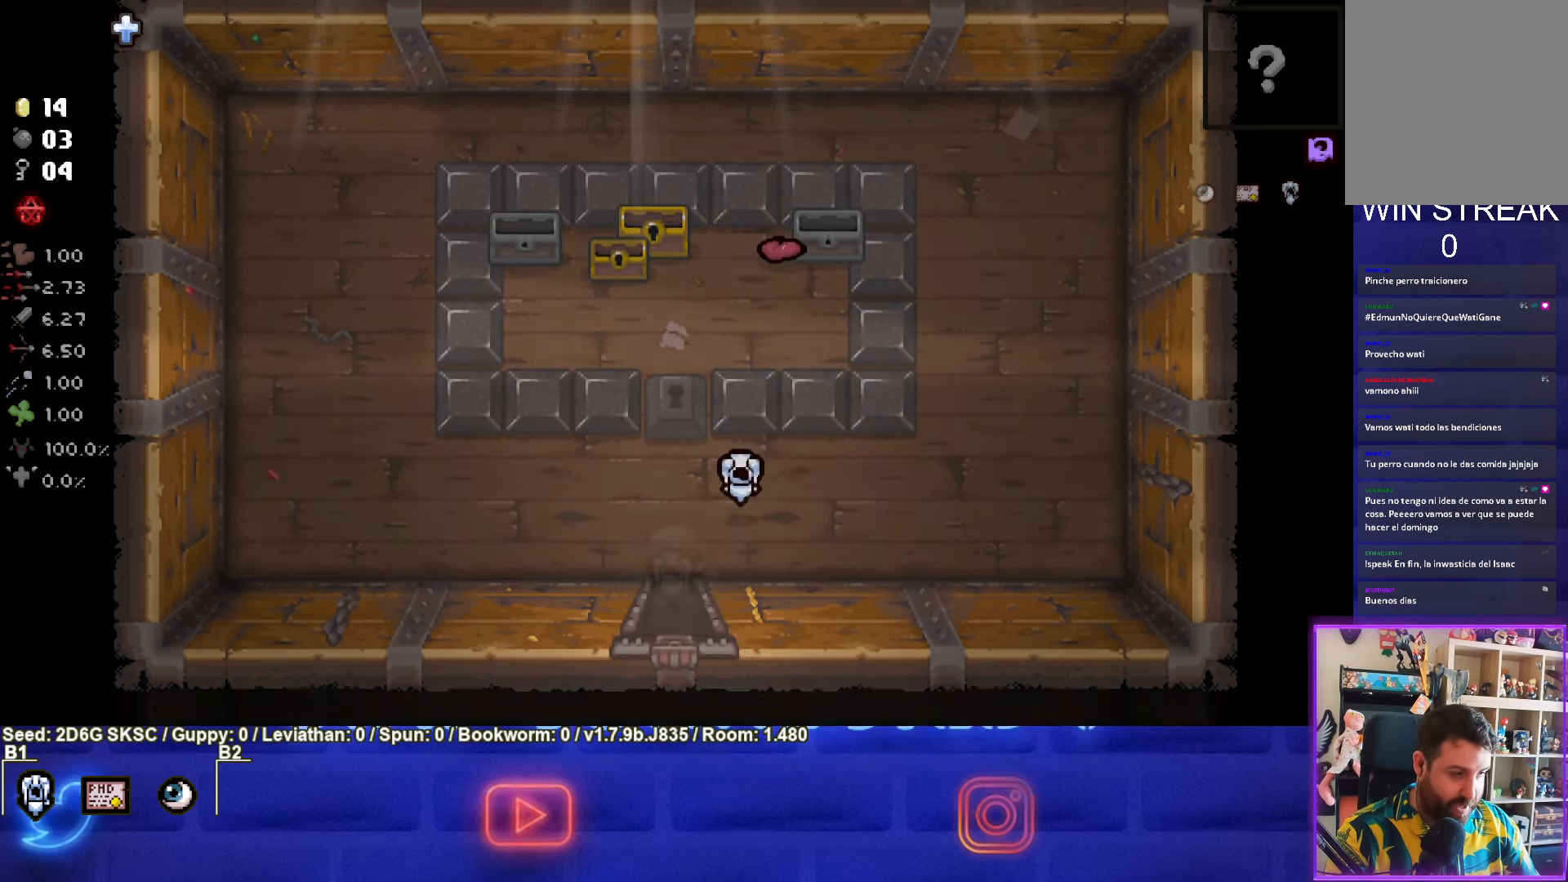
{"buttons": [], "left_stick": "down-left", "right_stick": "center", "events": [[167, "left_stick", "down-left"]]}
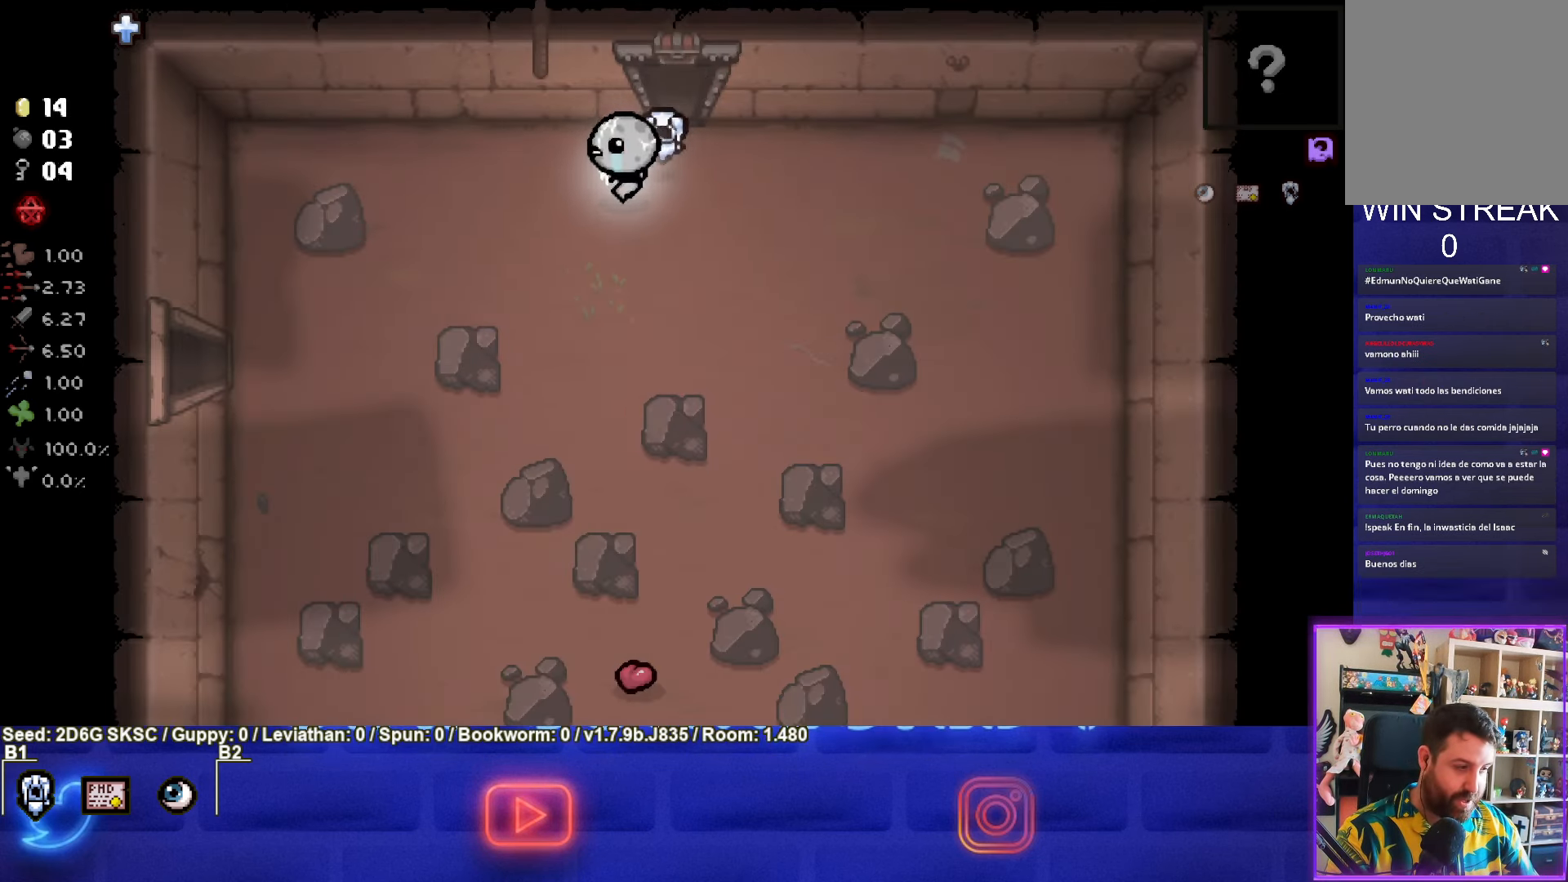
{"buttons": [], "left_stick": "down-left", "right_stick": "center", "events": []}
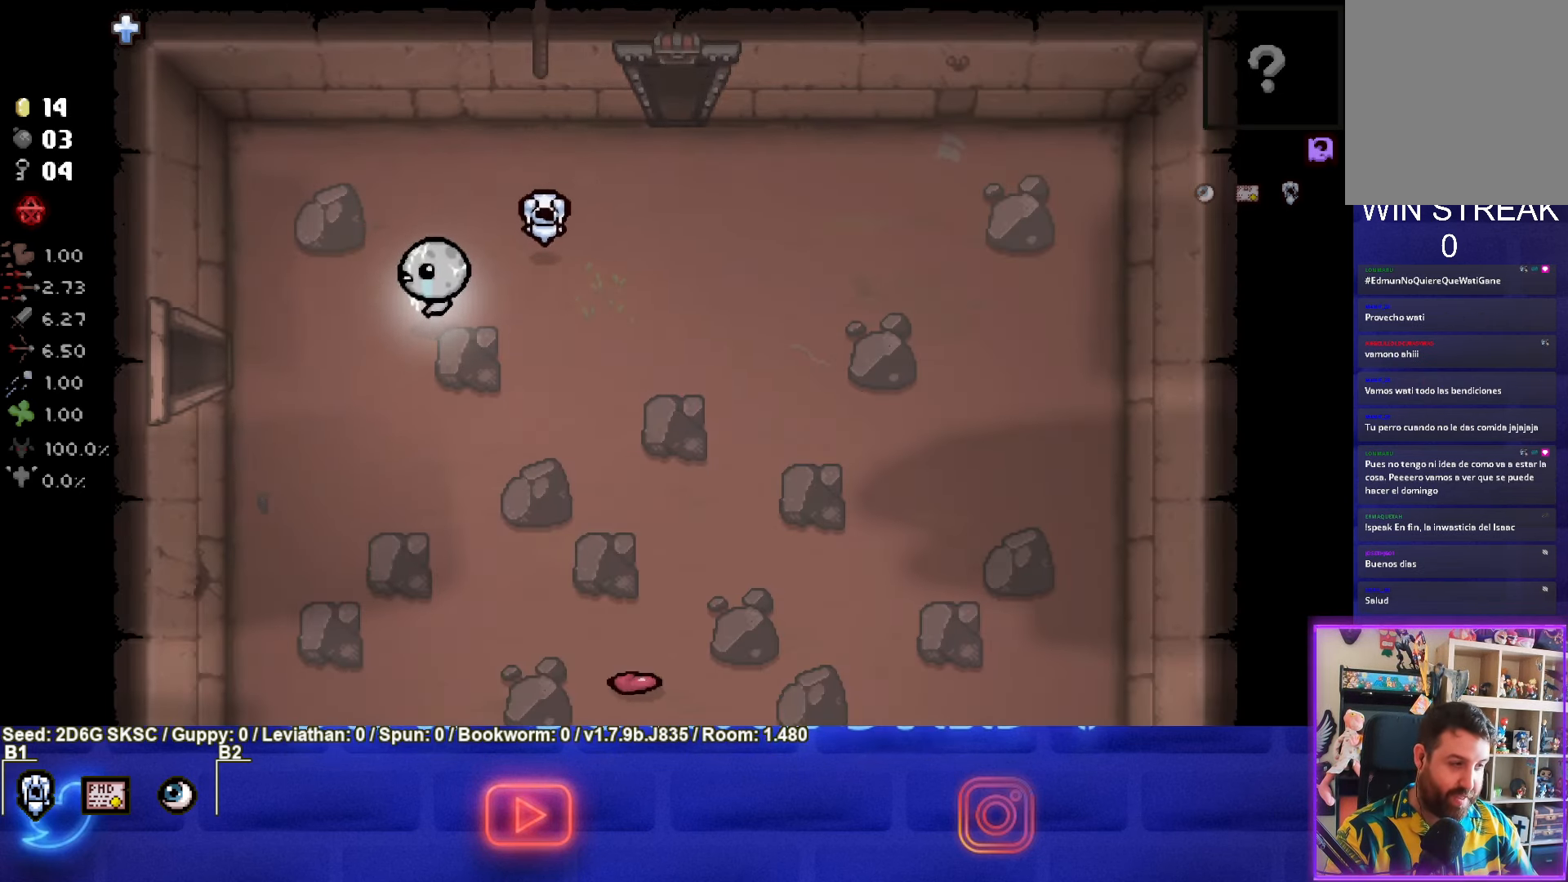
{"buttons": [], "left_stick": "down-left", "right_stick": "center", "events": []}
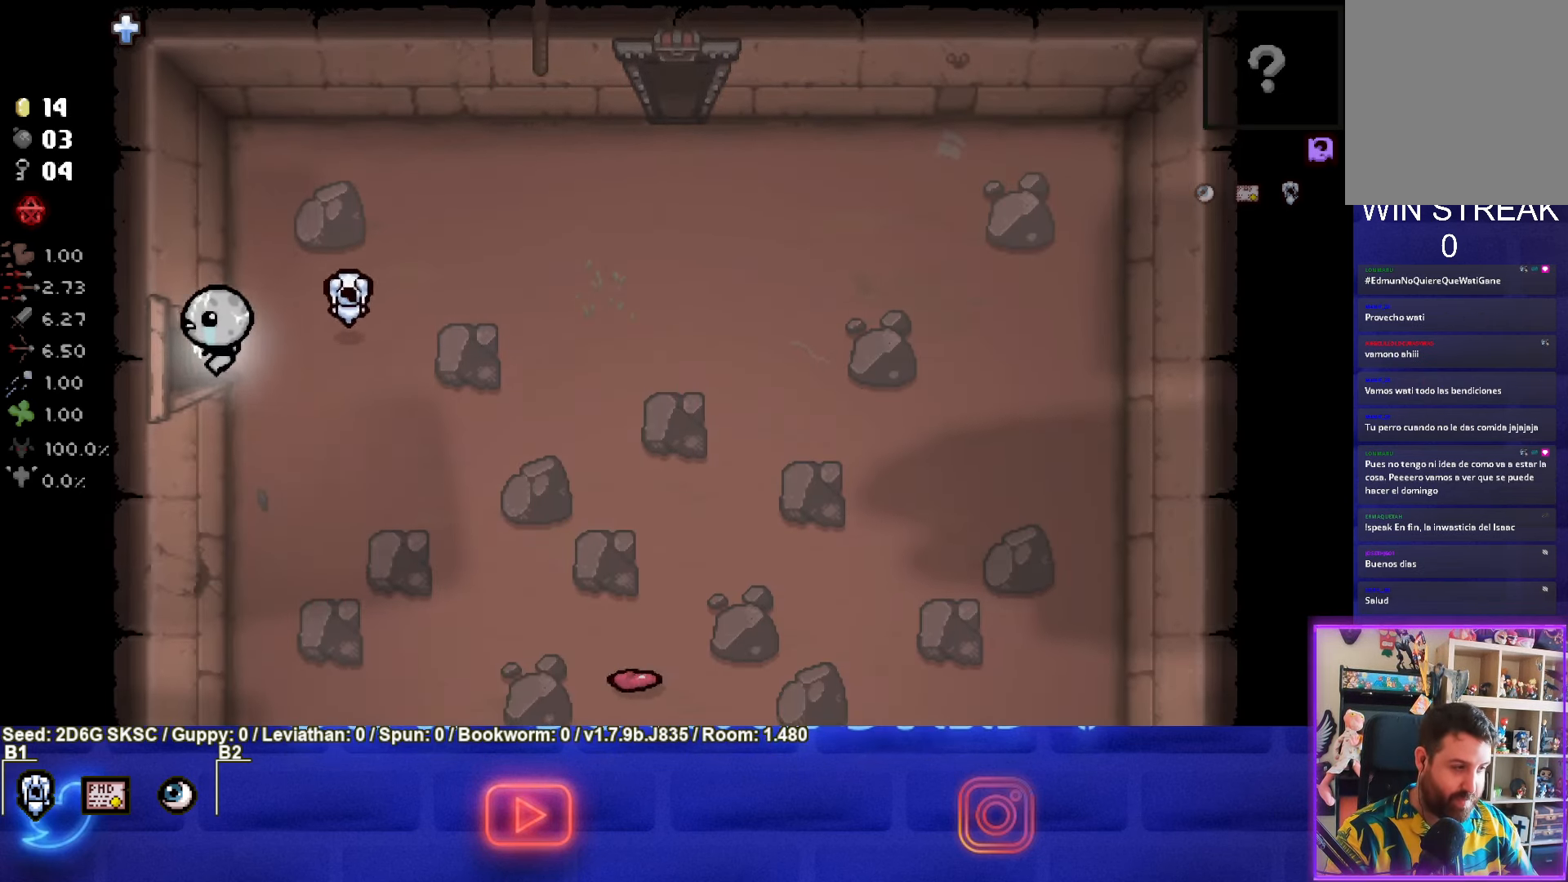
{"buttons": [], "left_stick": "center", "right_stick": "center", "events": [[234, "left_stick", "center"]]}
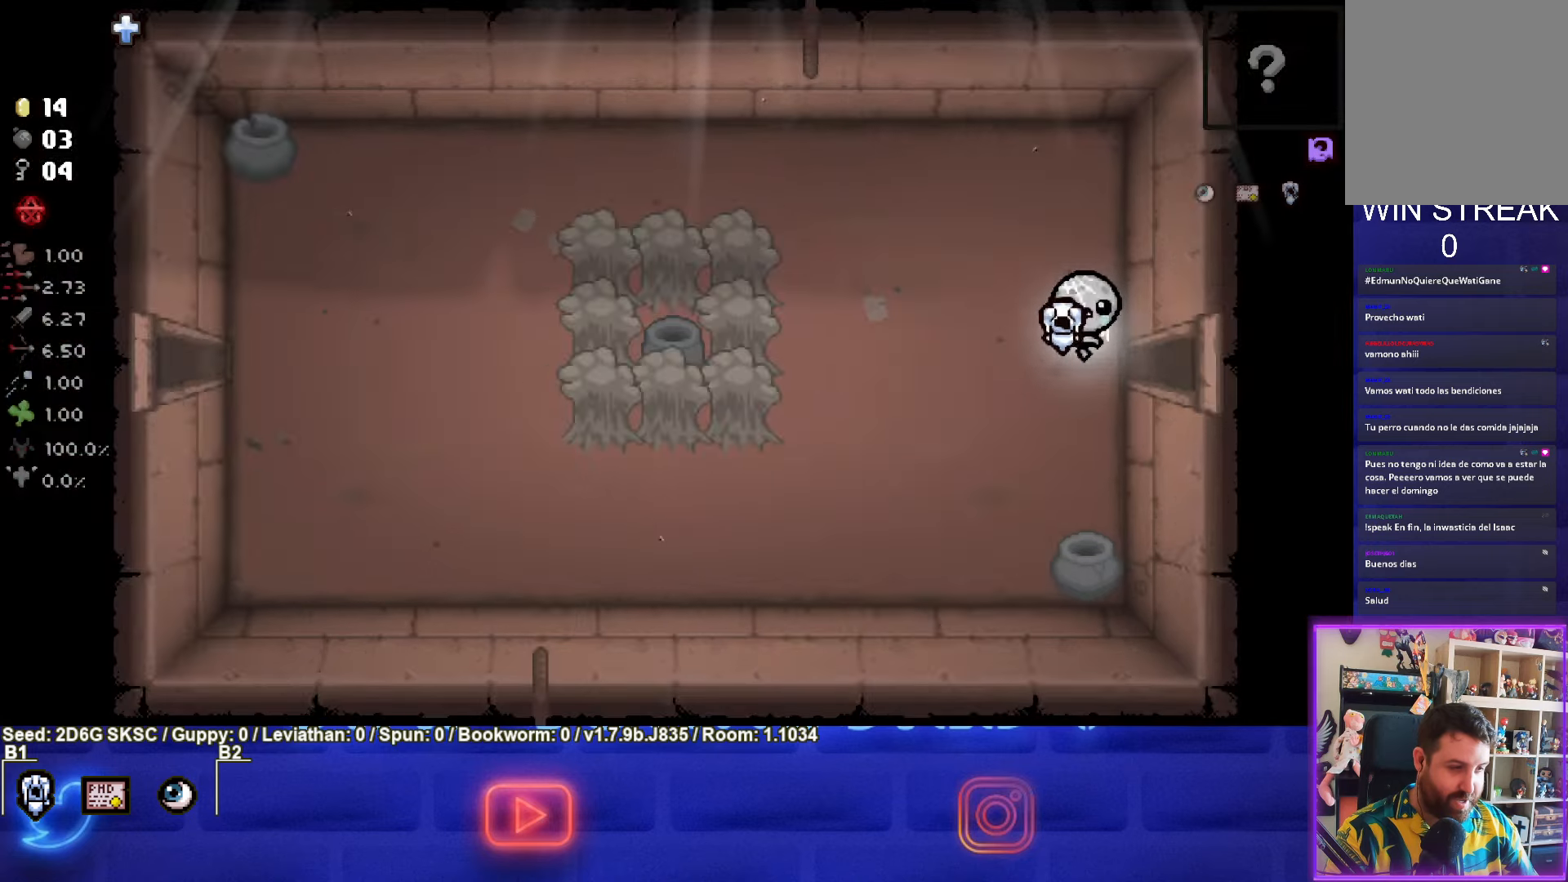
{"buttons": ["SQUARE"], "left_stick": "down-left", "right_stick": "center", "events": [[33, "SQUARE", "down"], [366, "left_stick", "down-left"]]}
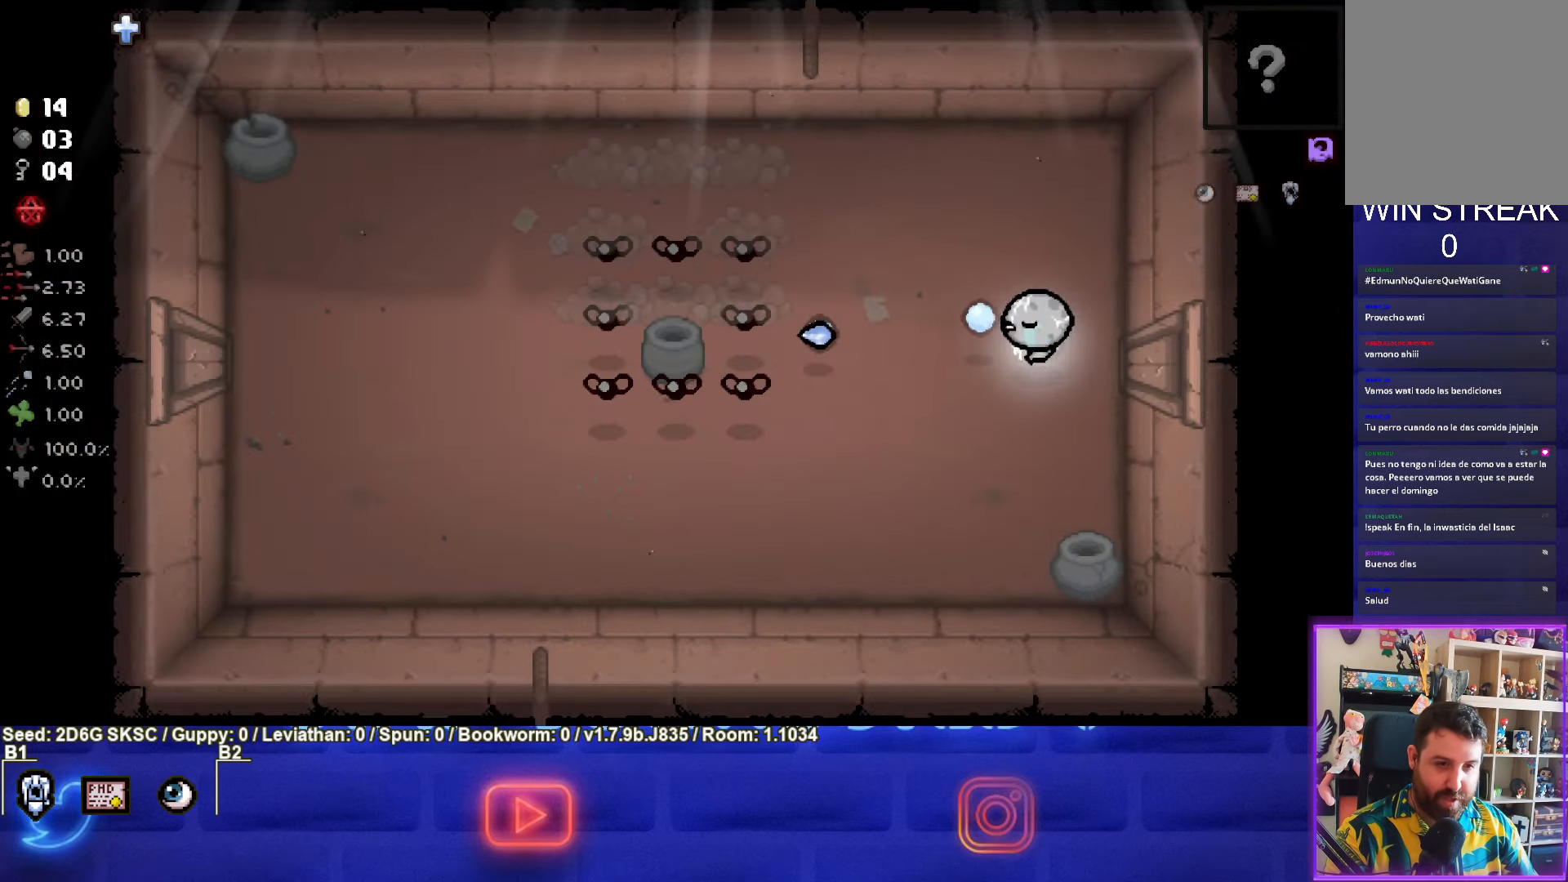
{"buttons": ["SQUARE"], "left_stick": "center", "right_stick": "center", "events": [[233, "left_stick", "center"], [333, "left_stick", "right"], [483, "left_stick", "center"]]}
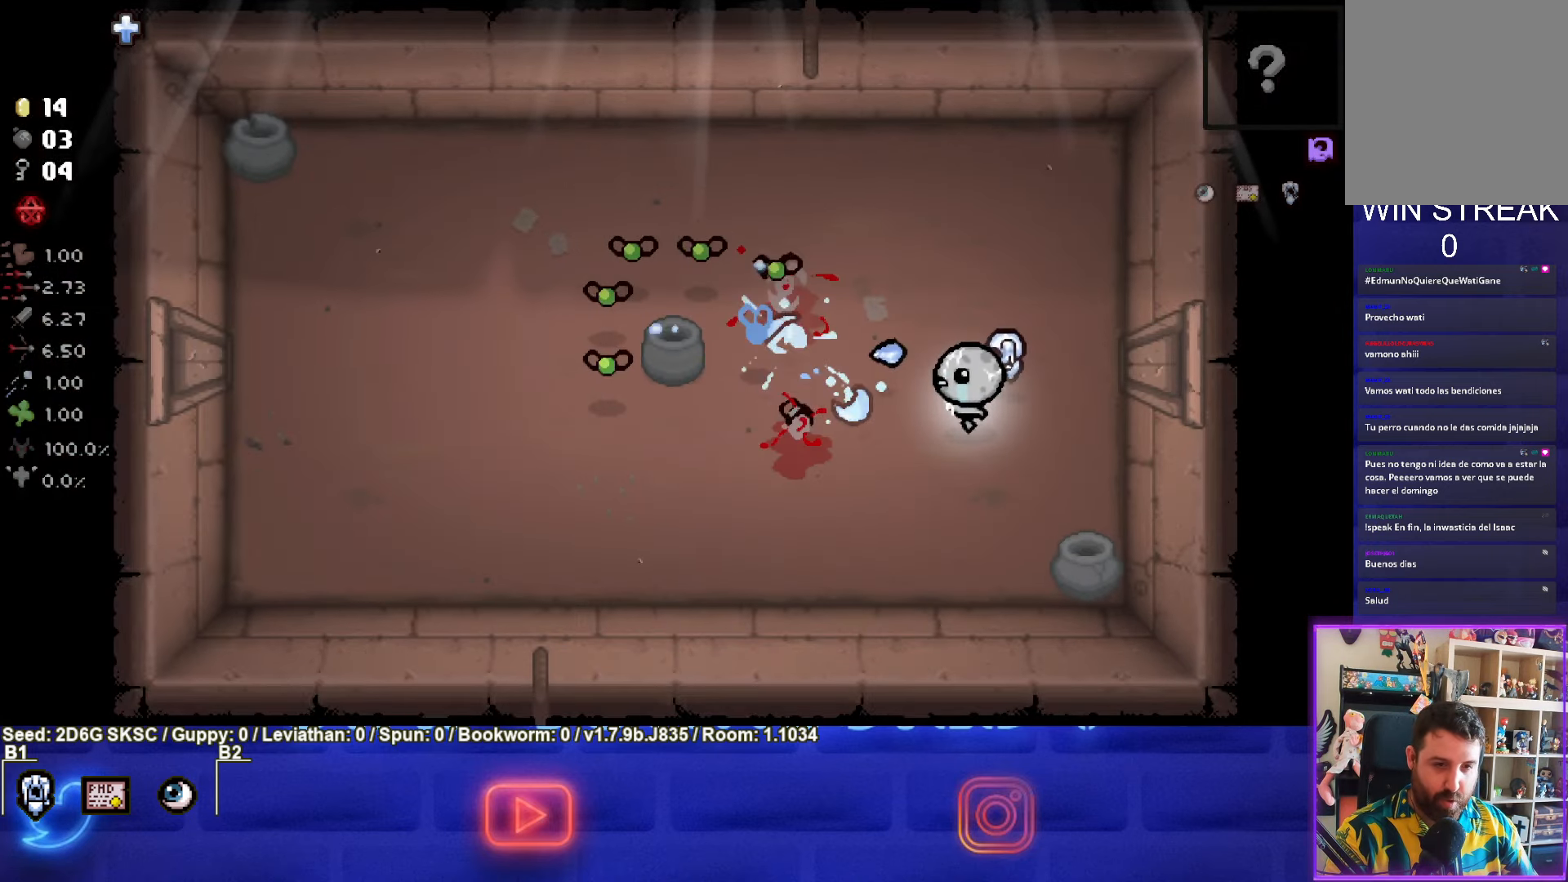
{"buttons": [], "left_stick": "down-left", "right_stick": "center", "events": [[116, "left_stick", "right"], [216, "left_stick", "down"], [266, "left_stick", "down-left"], [400, "SQUARE", "up"]]}
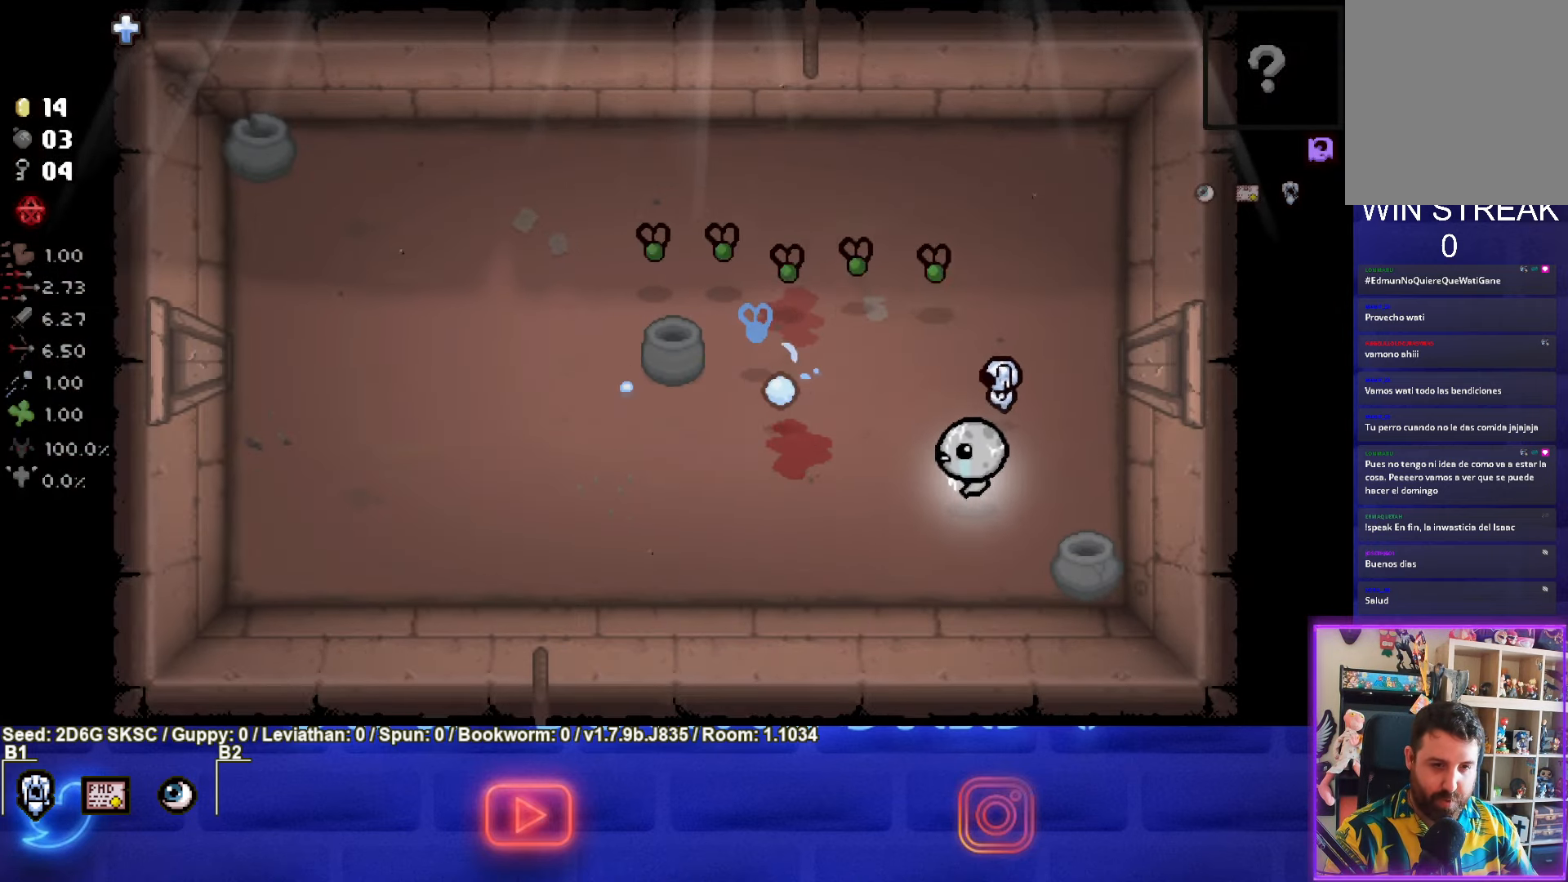
{"buttons": [], "left_stick": "up-left", "right_stick": "center", "events": [[83, "TRIANGLE", "down"], [233, "left_stick", "left"], [283, "TRIANGLE", "up"], [483, "left_stick", "up-left"]]}
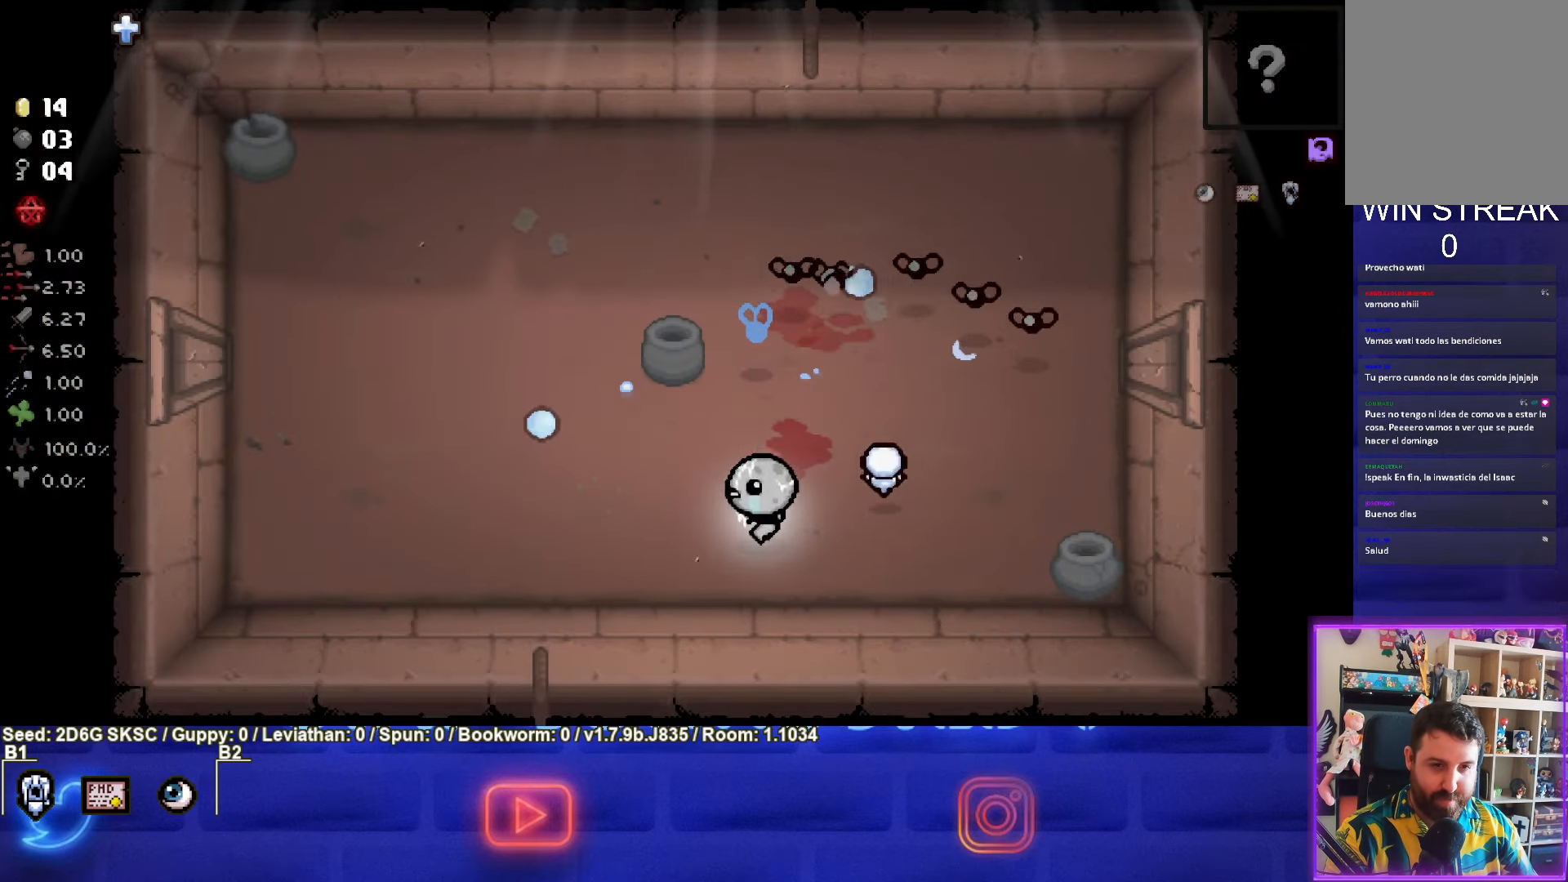
{"buttons": ["CIRCLE"], "left_stick": "center", "right_stick": "center", "events": [[300, "CIRCLE", "down"], [333, "left_stick", "center"]]}
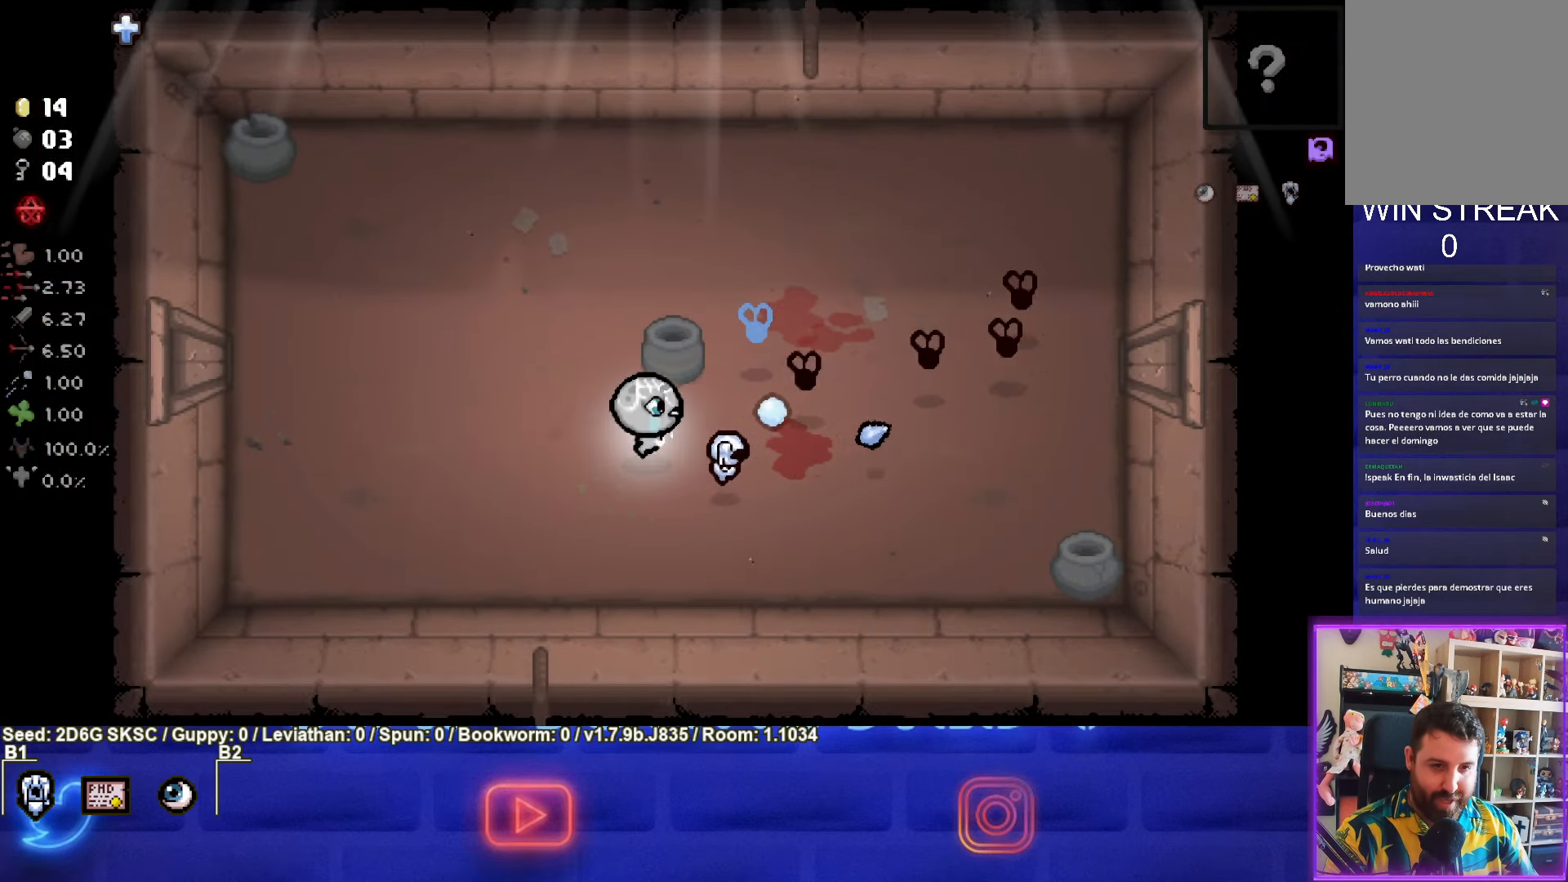
{"buttons": ["CIRCLE"], "left_stick": "left", "right_stick": "center", "events": [[16, "left_stick", "left"], [183, "left_stick", "up-left"], [500, "left_stick", "left"]]}
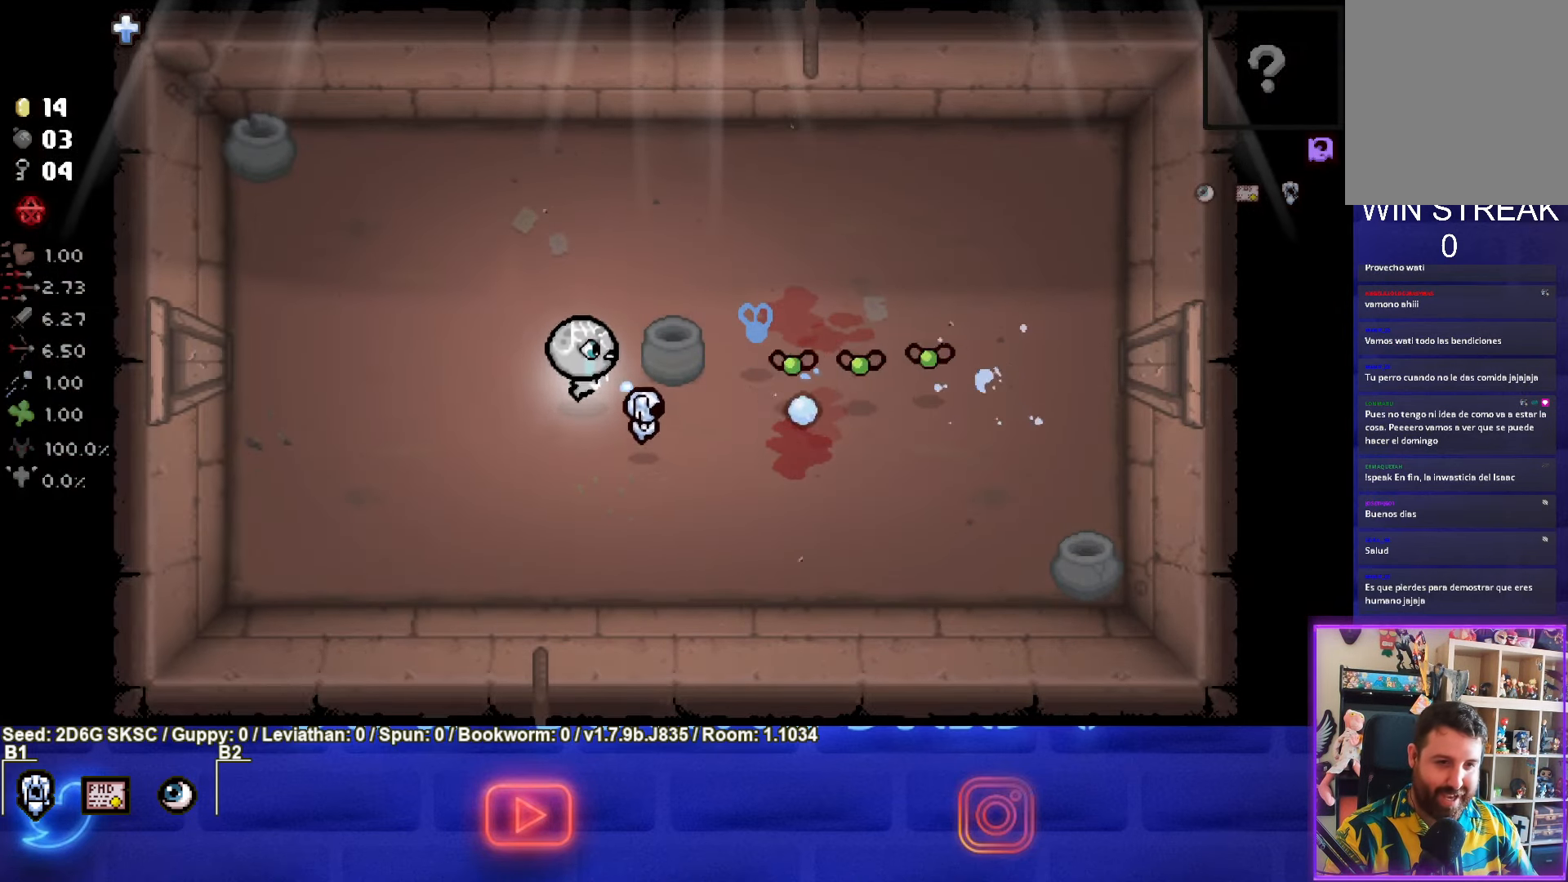
{"buttons": ["CIRCLE"], "left_stick": "center", "right_stick": "center", "events": [[183, "left_stick", "center"], [250, "left_stick", "down-left"], [366, "left_stick", "center"]]}
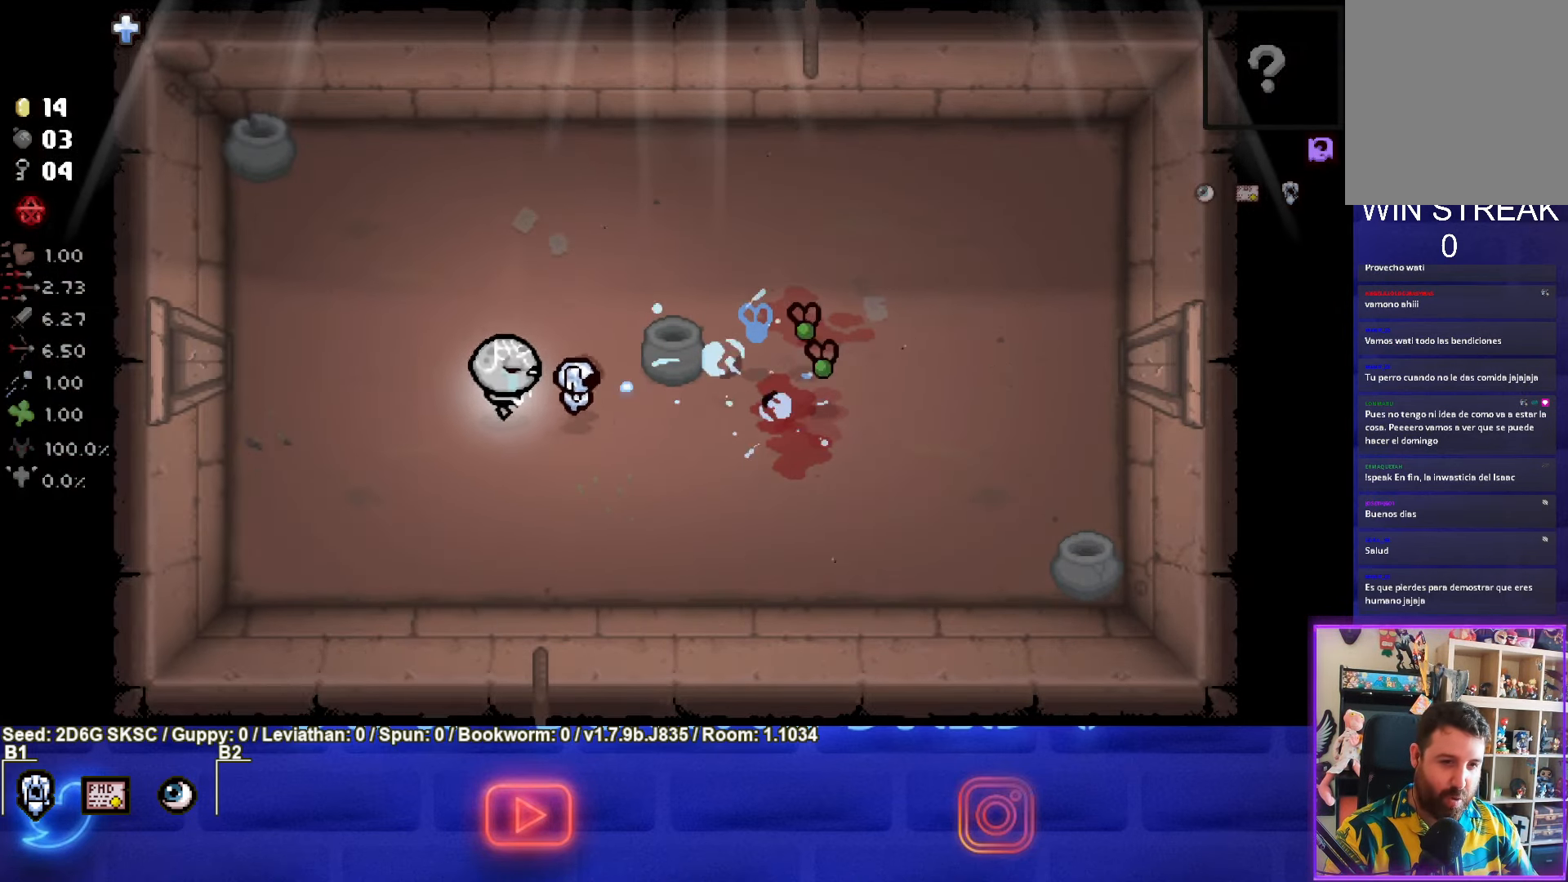
{"buttons": ["CIRCLE"], "left_stick": "center", "right_stick": "center", "events": [[100, "left_stick", "left"], [183, "left_stick", "up-left"], [466, "left_stick", "center"]]}
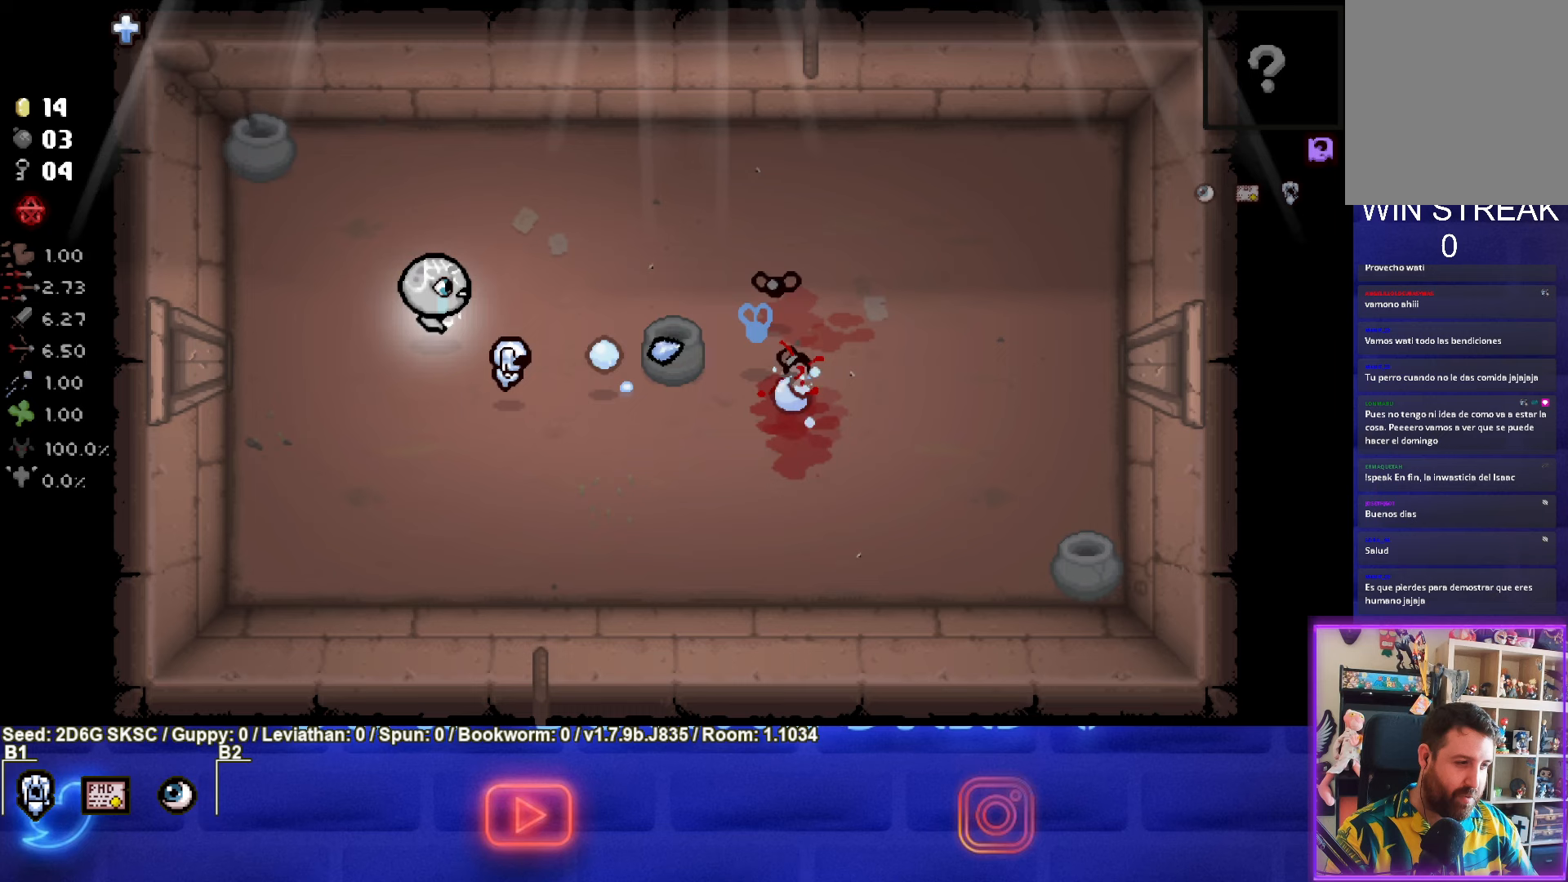
{"buttons": ["CIRCLE"], "left_stick": "left", "right_stick": "center", "events": [[383, "left_stick", "left"]]}
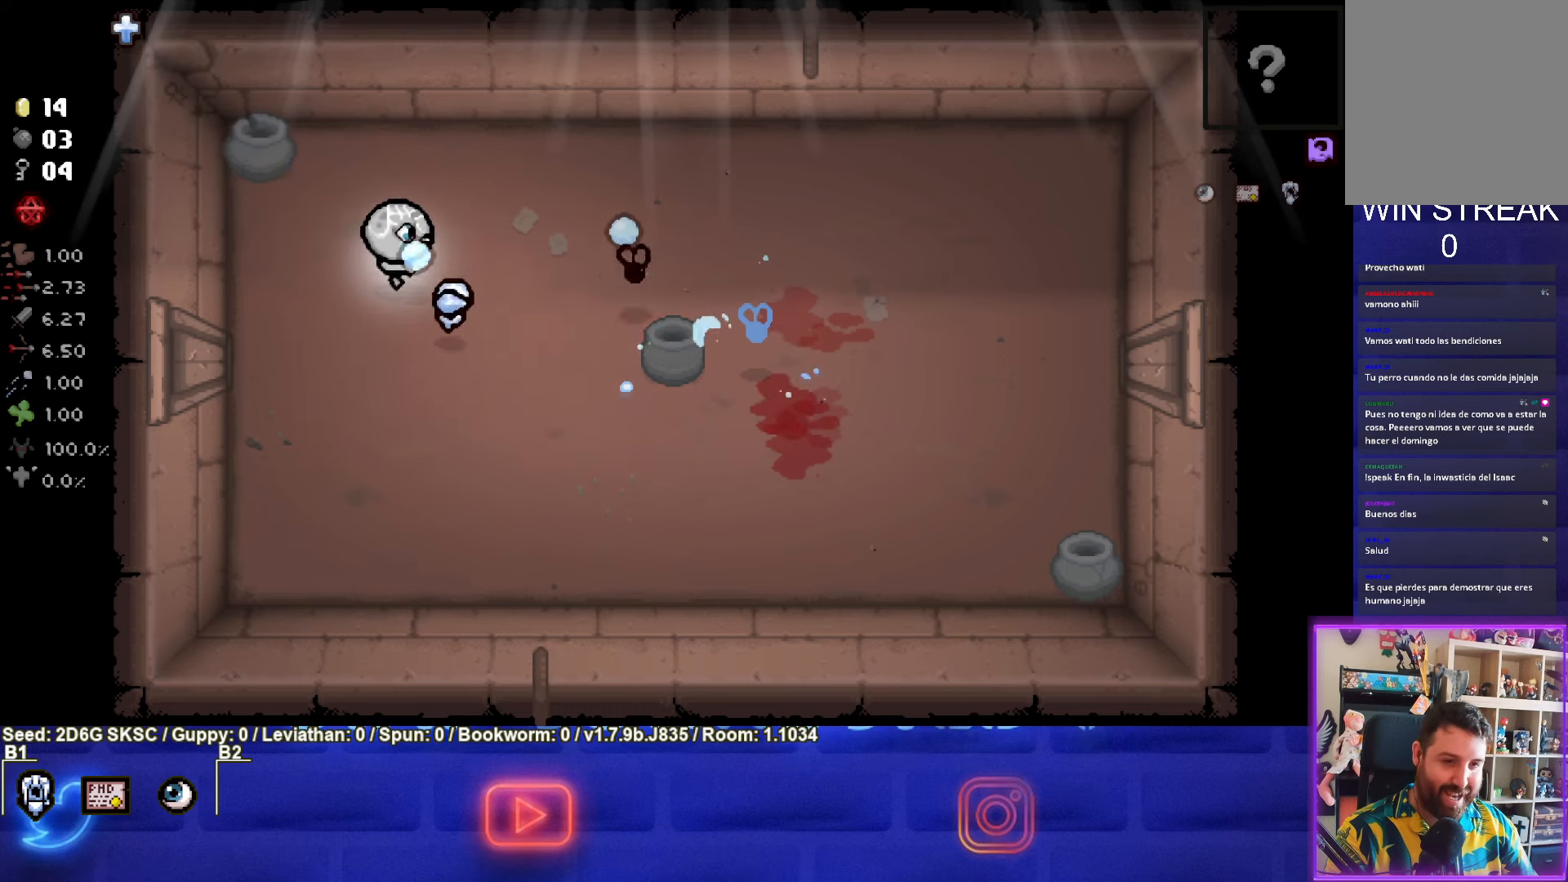
{"buttons": [], "left_stick": "down-right", "right_stick": "center", "events": [[17, "left_stick", "down"], [350, "CIRCLE", "up"], [400, "left_stick", "down-right"]]}
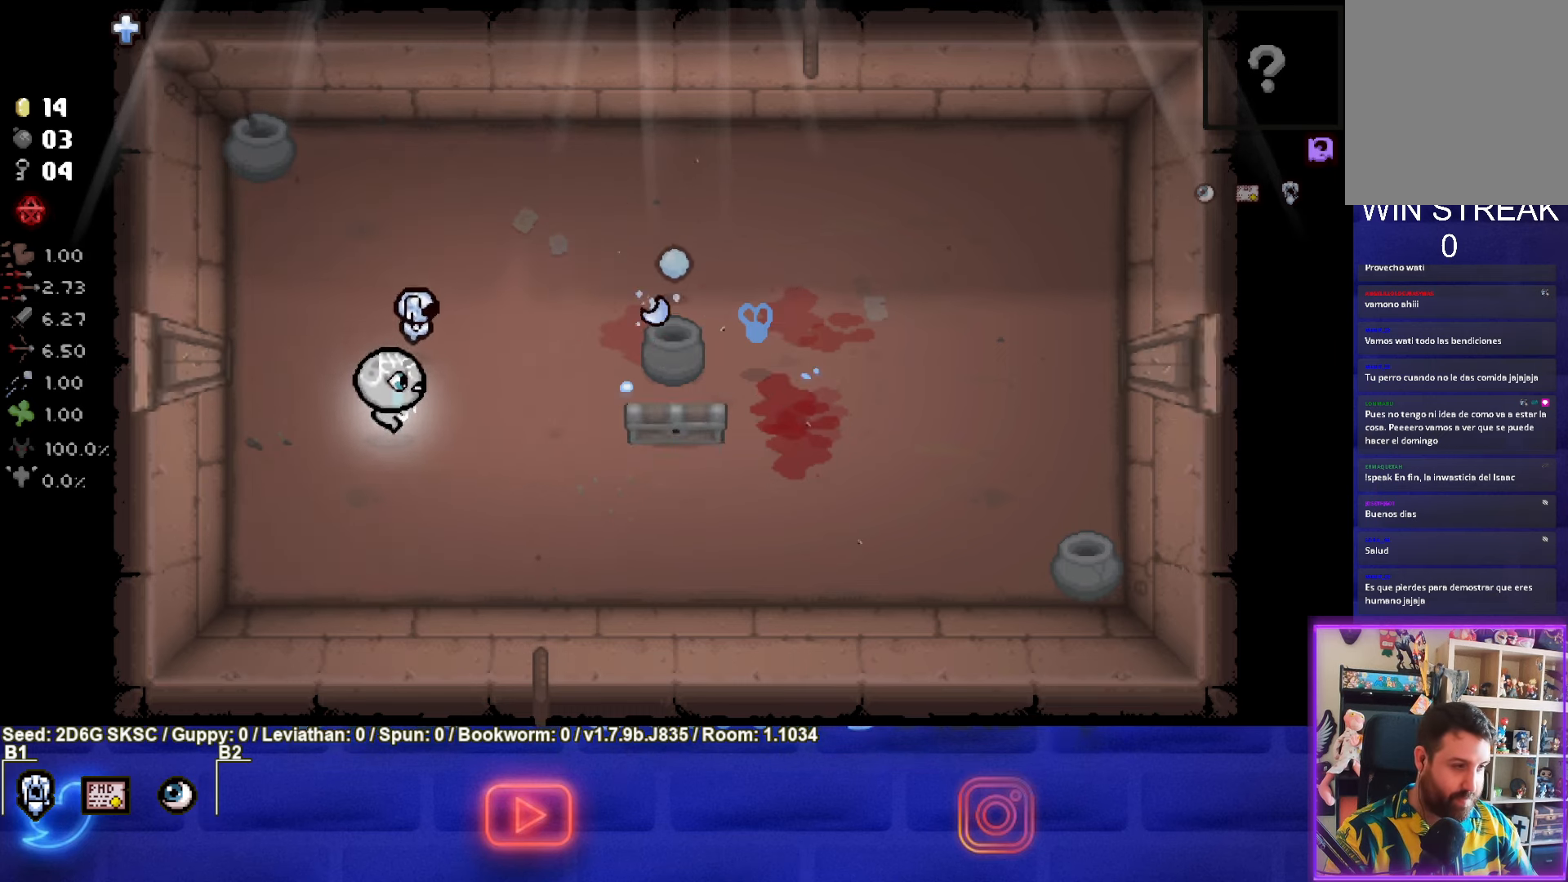
{"buttons": [], "left_stick": "up-right", "right_stick": "center", "events": [[267, "left_stick", "center"], [483, "left_stick", "up-right"]]}
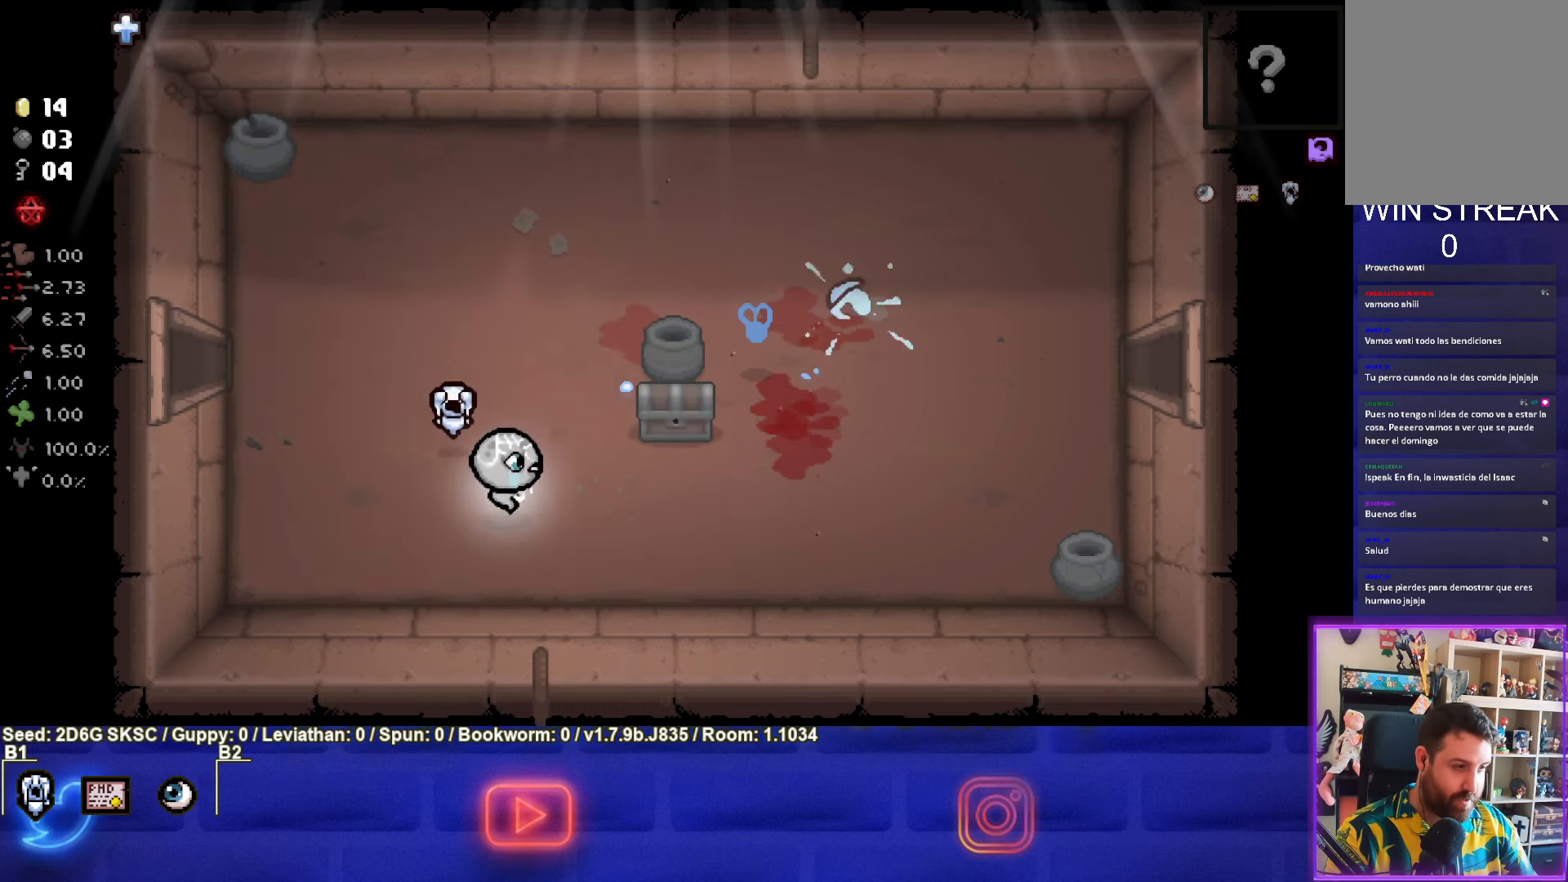
{"buttons": [], "left_stick": "up-right", "right_stick": "center", "events": []}